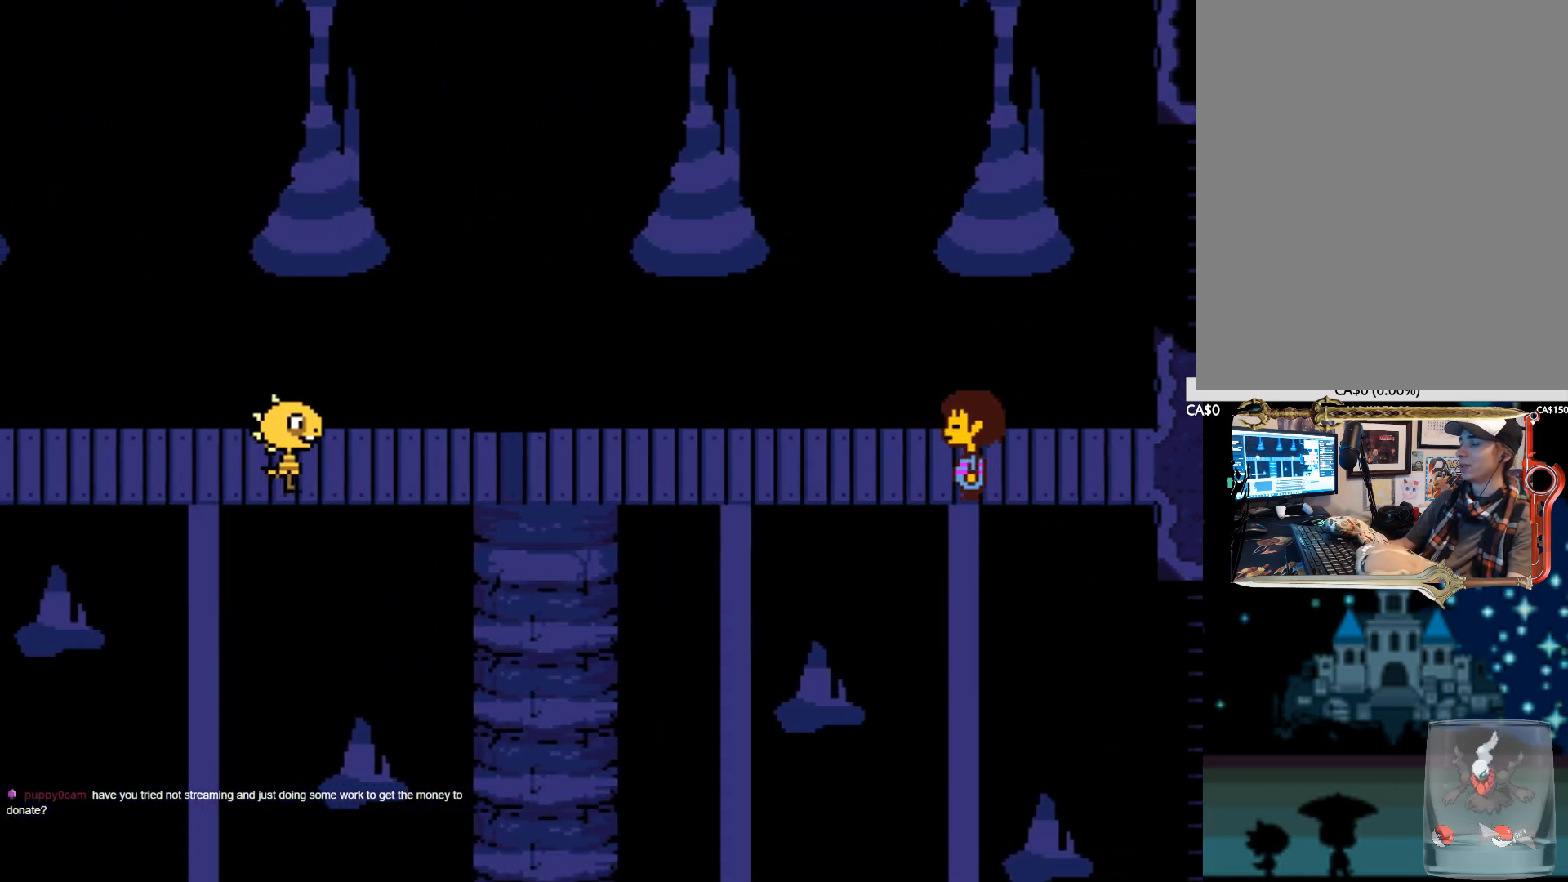
Gameplay with keyboard; each line is a JSON object with the keys held at the frame after it. "events" lists presses ("down") and releases ("up") of "1", "2", "3", "4", "5", "6", "7", "a", "alt", "b", "c", "caps_lock", "ctrl", "d", "down", "e", "f", "g", "h", "left", "n", "q", "r", "right", "s", "shift", "space", "super", "t", "tab", "tilde", "u", "up", "v", "w", "x", "y" and "z" between this image and that frame as [ms after this image, input, new state], when the widget could be followed in between. No other keys are recorded. Mouse input is not recorded.
{"keys": ["x", "z"], "events": [[134, "z", "up"], [217, "z", "down"], [317, "z", "up"], [400, "x", "down"], [400, "z", "down"]]}
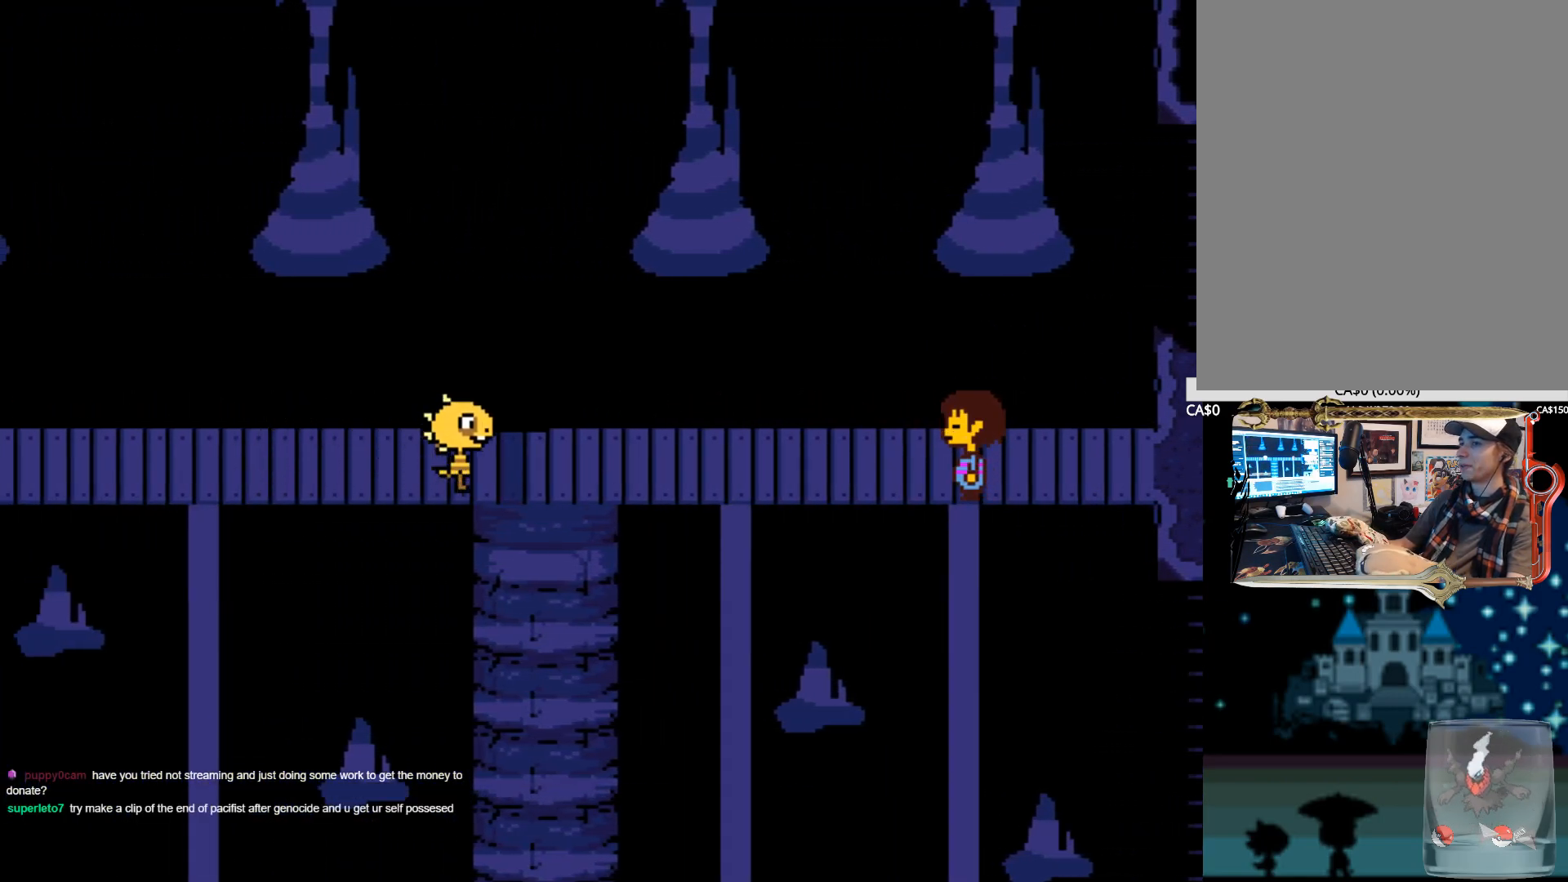
{"keys": [], "events": [[50, "x", "up"], [50, "z", "up"], [100, "z", "down"], [150, "x", "down"], [234, "x", "up"], [234, "z", "up"], [334, "x", "down"], [334, "z", "down"], [417, "x", "up"], [417, "z", "up"]]}
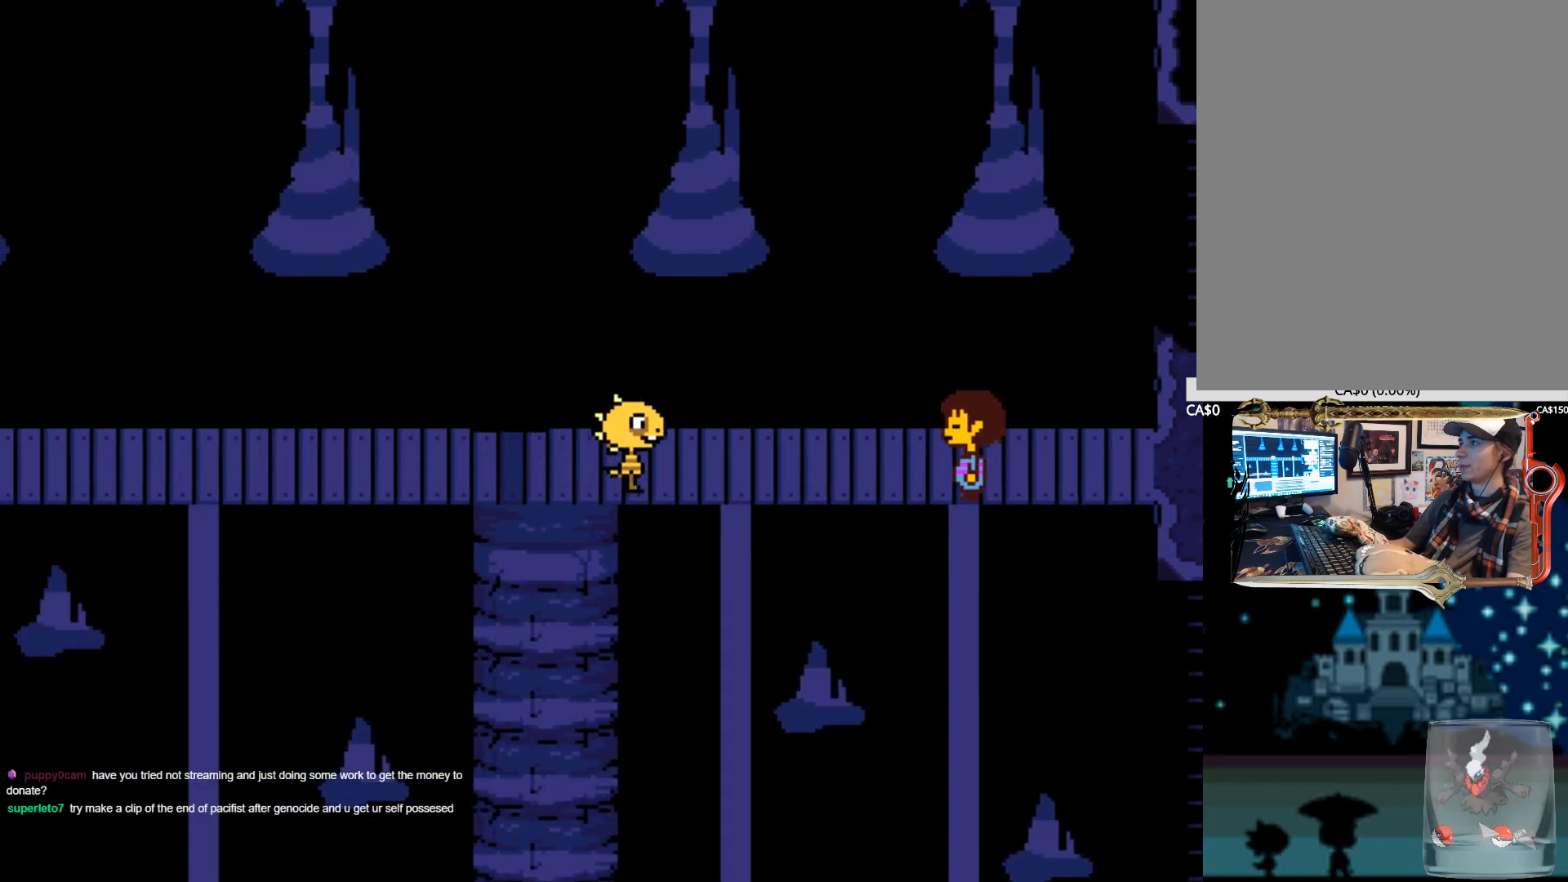
{"keys": [], "events": [[17, "x", "down"], [17, "z", "down"], [67, "x", "up"], [117, "z", "up"], [150, "z", "down"], [200, "x", "down"], [250, "x", "up"], [300, "z", "up"], [350, "z", "down"], [484, "z", "up"]]}
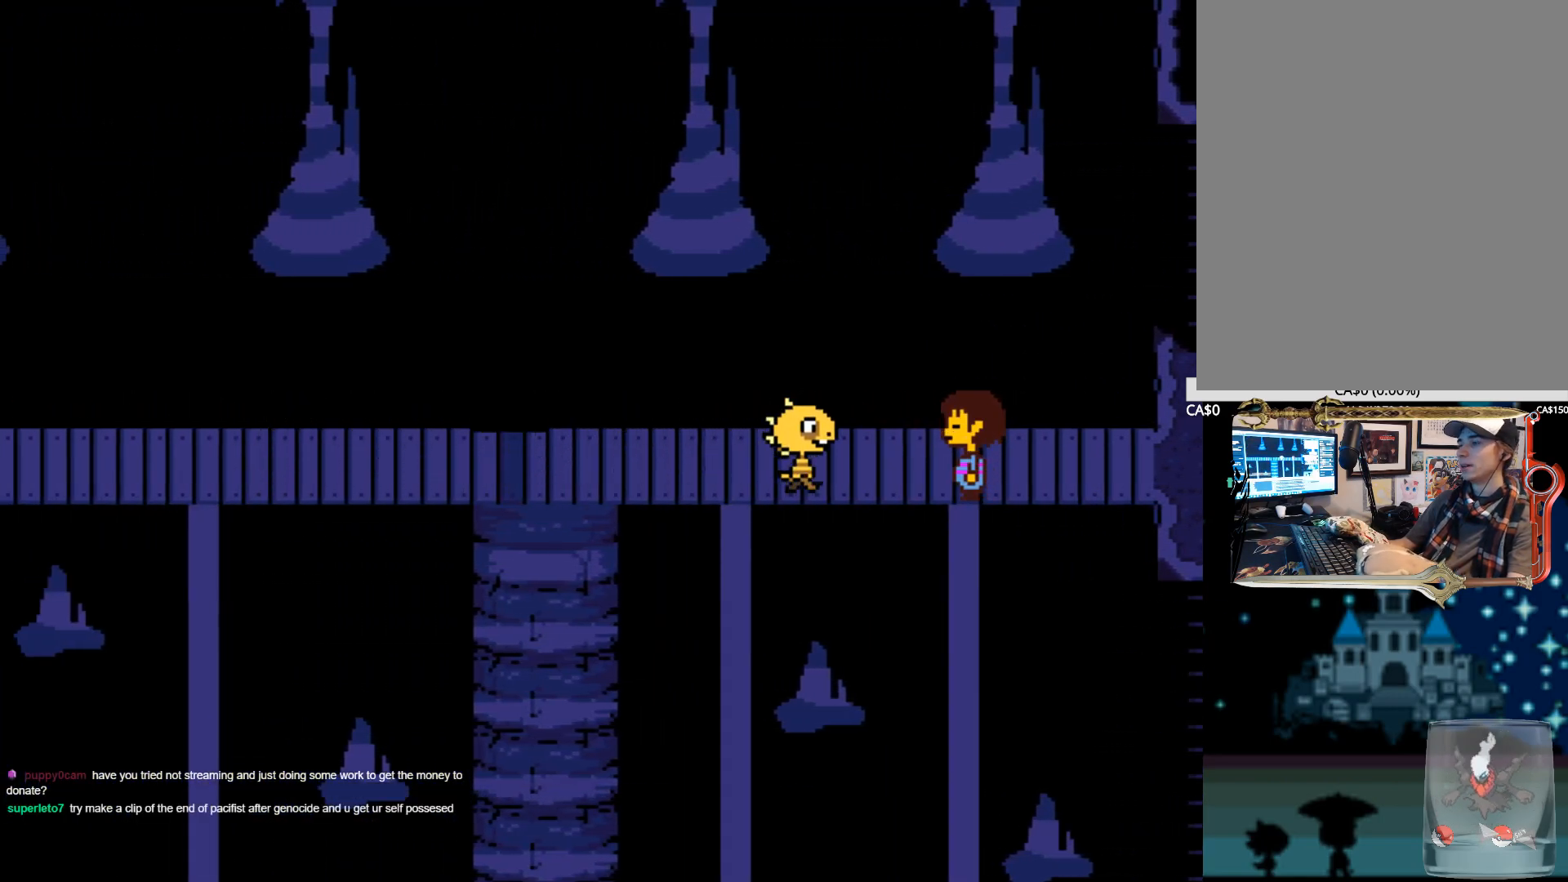
{"keys": ["x", "z"], "events": [[34, "x", "down"], [34, "z", "down"], [167, "x", "up"], [167, "z", "up"], [217, "z", "down"], [267, "x", "down"], [367, "x", "up"], [367, "z", "up"], [400, "z", "down"], [450, "x", "down"]]}
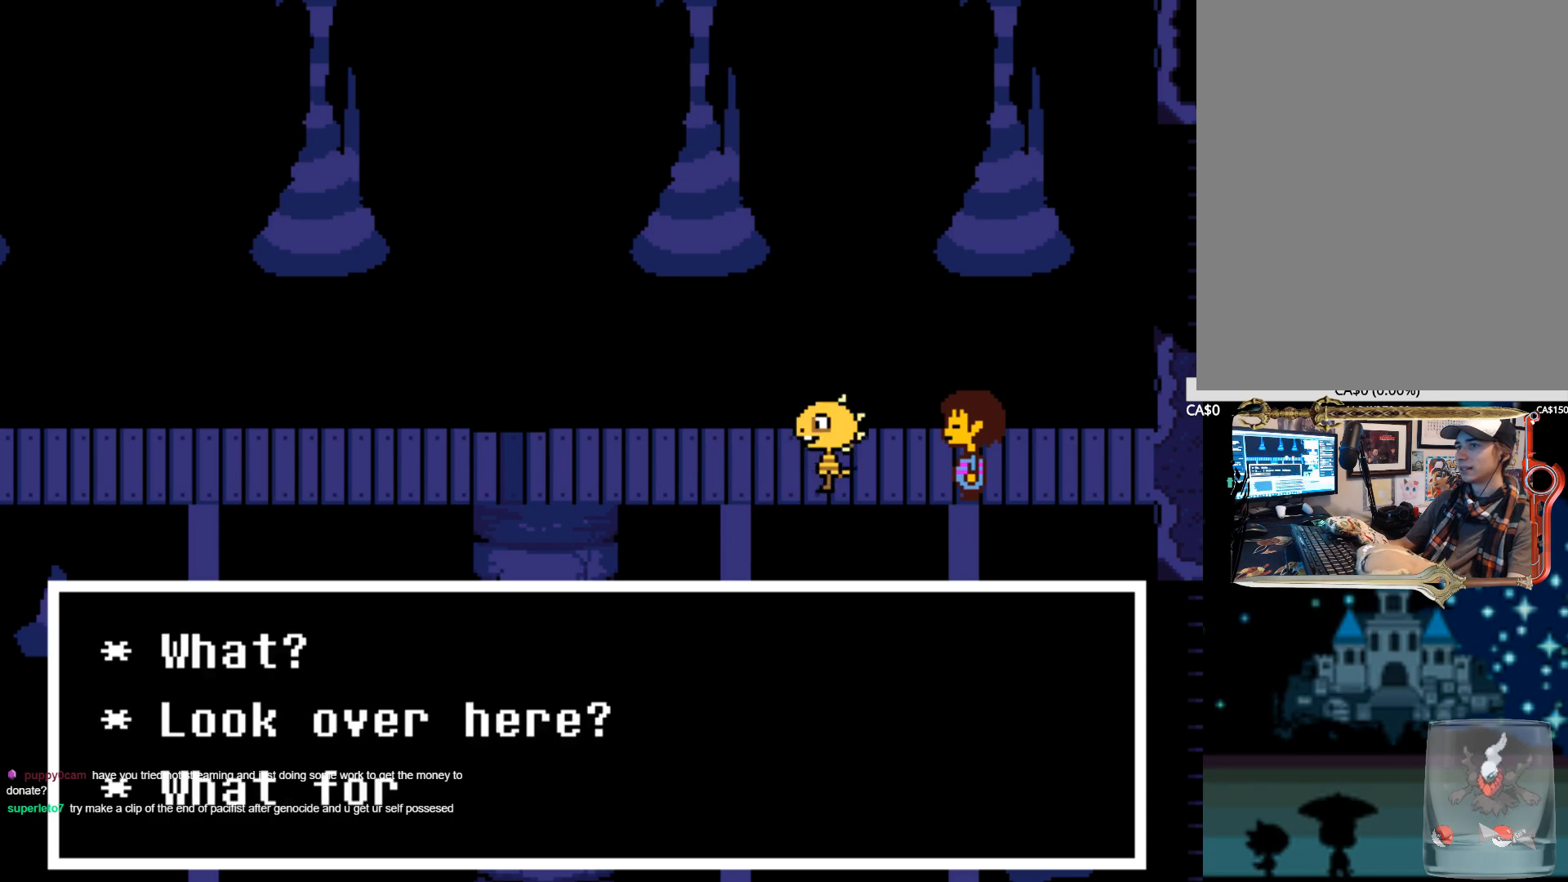
{"keys": [], "events": [[50, "x", "up"], [50, "z", "up"], [100, "z", "down"], [150, "x", "down"], [234, "x", "up"], [234, "z", "up"], [284, "z", "down"], [334, "x", "down"], [417, "x", "up"], [417, "z", "up"]]}
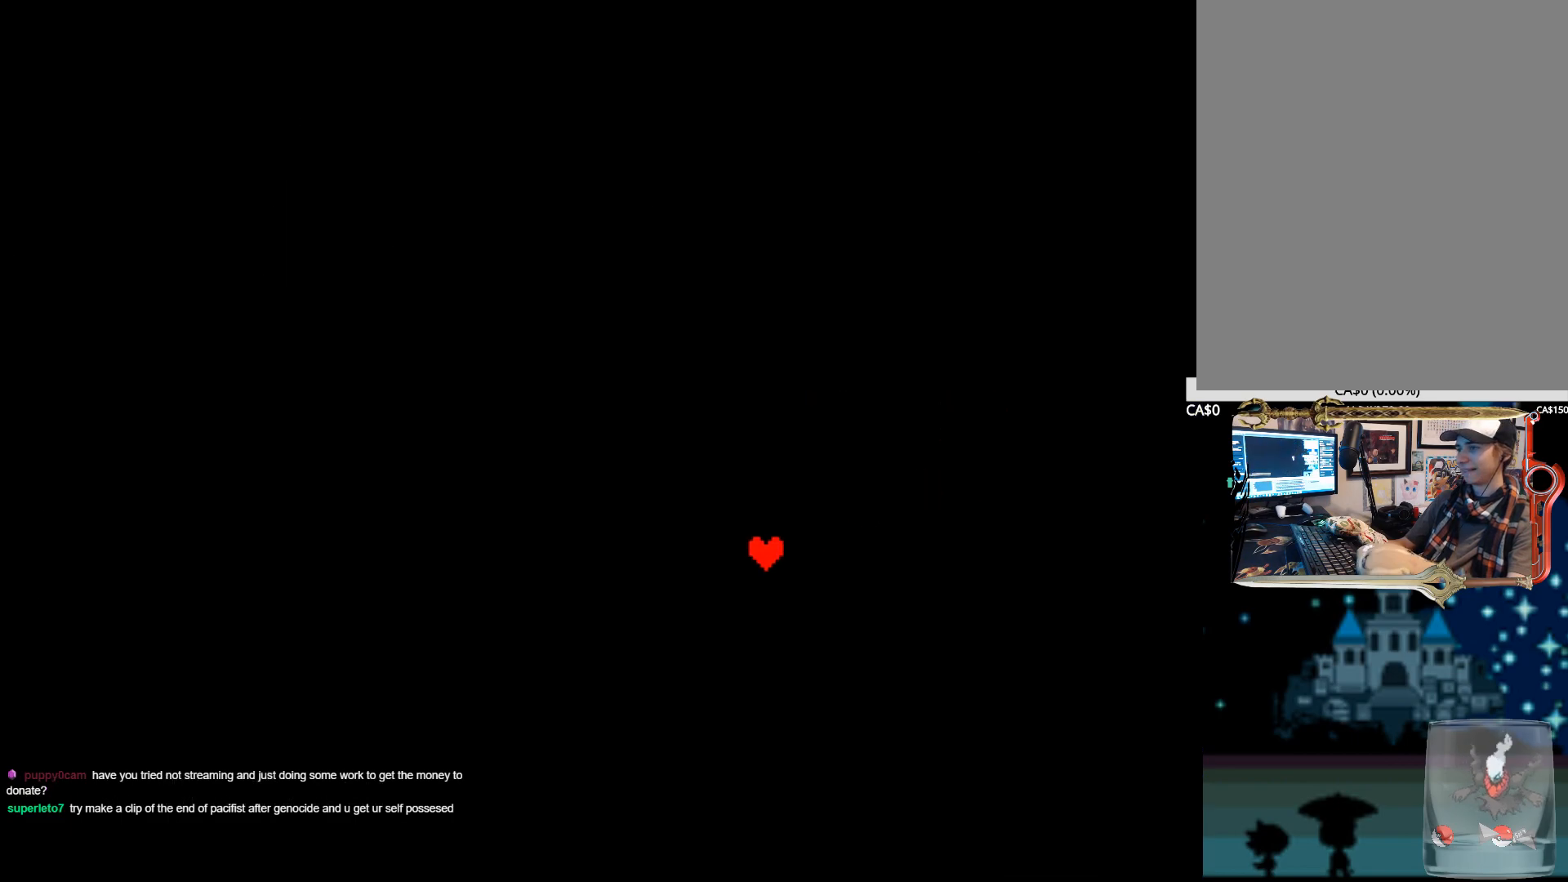
{"keys": [], "events": [[17, "x", "down"], [17, "z", "down"], [67, "x", "up"], [100, "z", "up"]]}
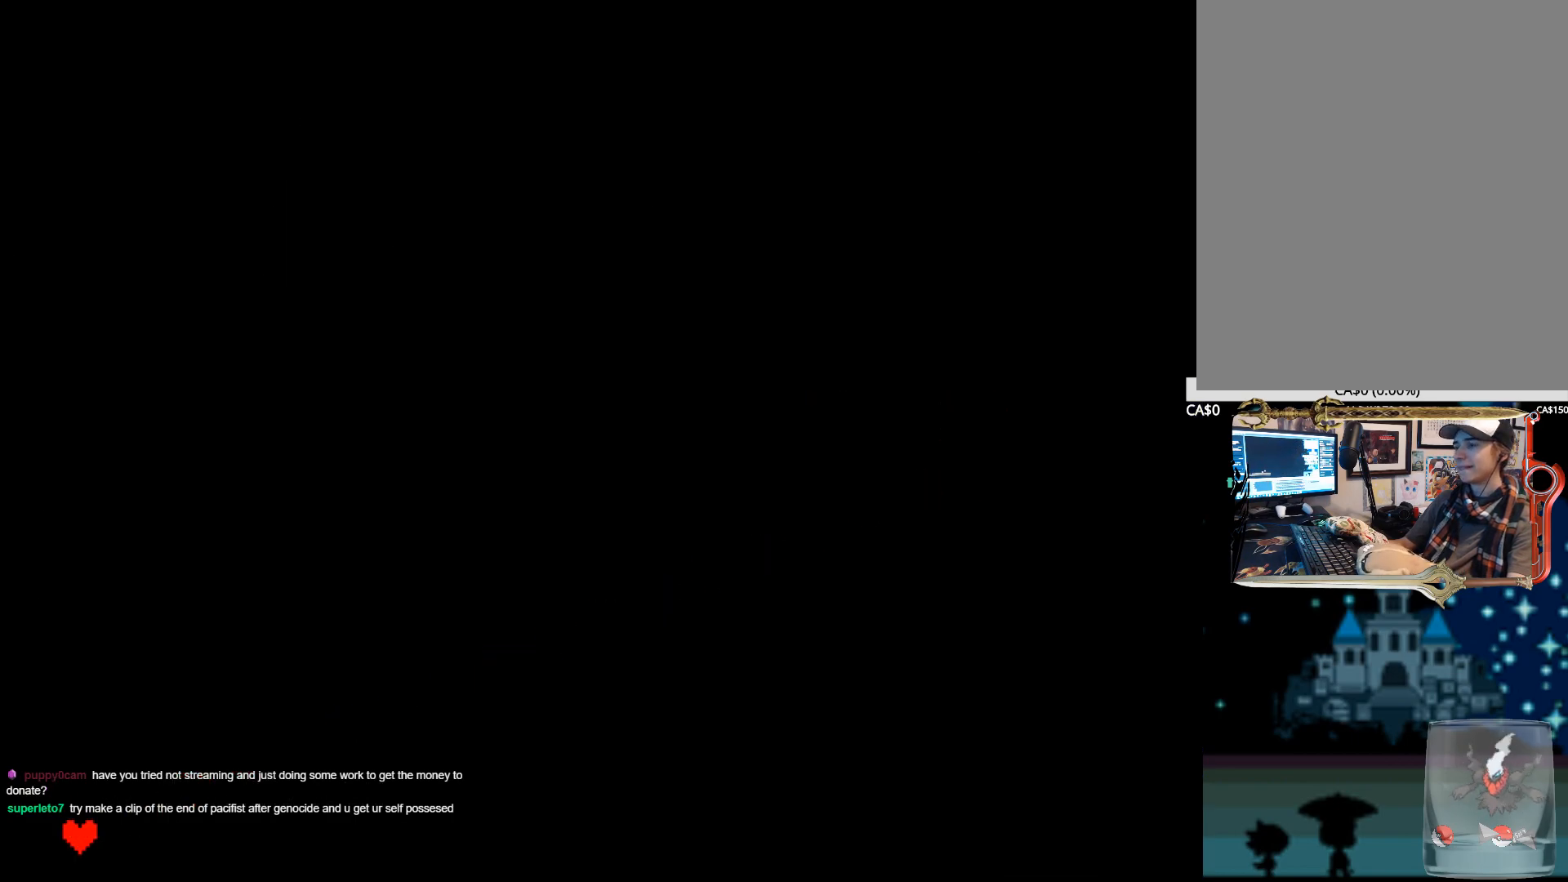
{"keys": [], "events": []}
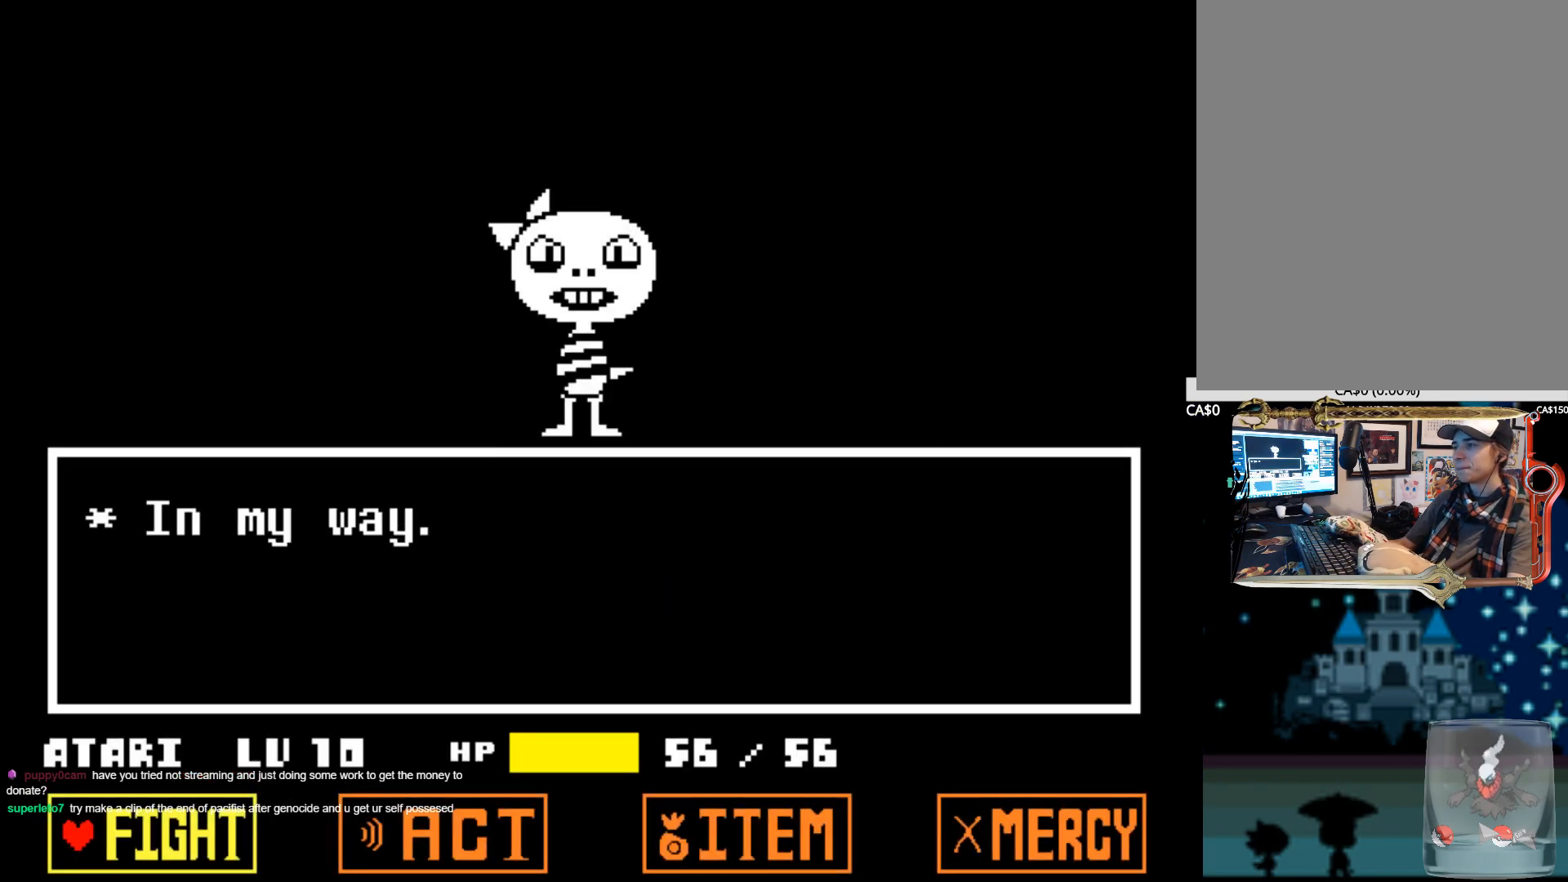
{"keys": [], "events": [[50, "z", "down"], [150, "z", "up"], [234, "z", "down"], [334, "z", "up"]]}
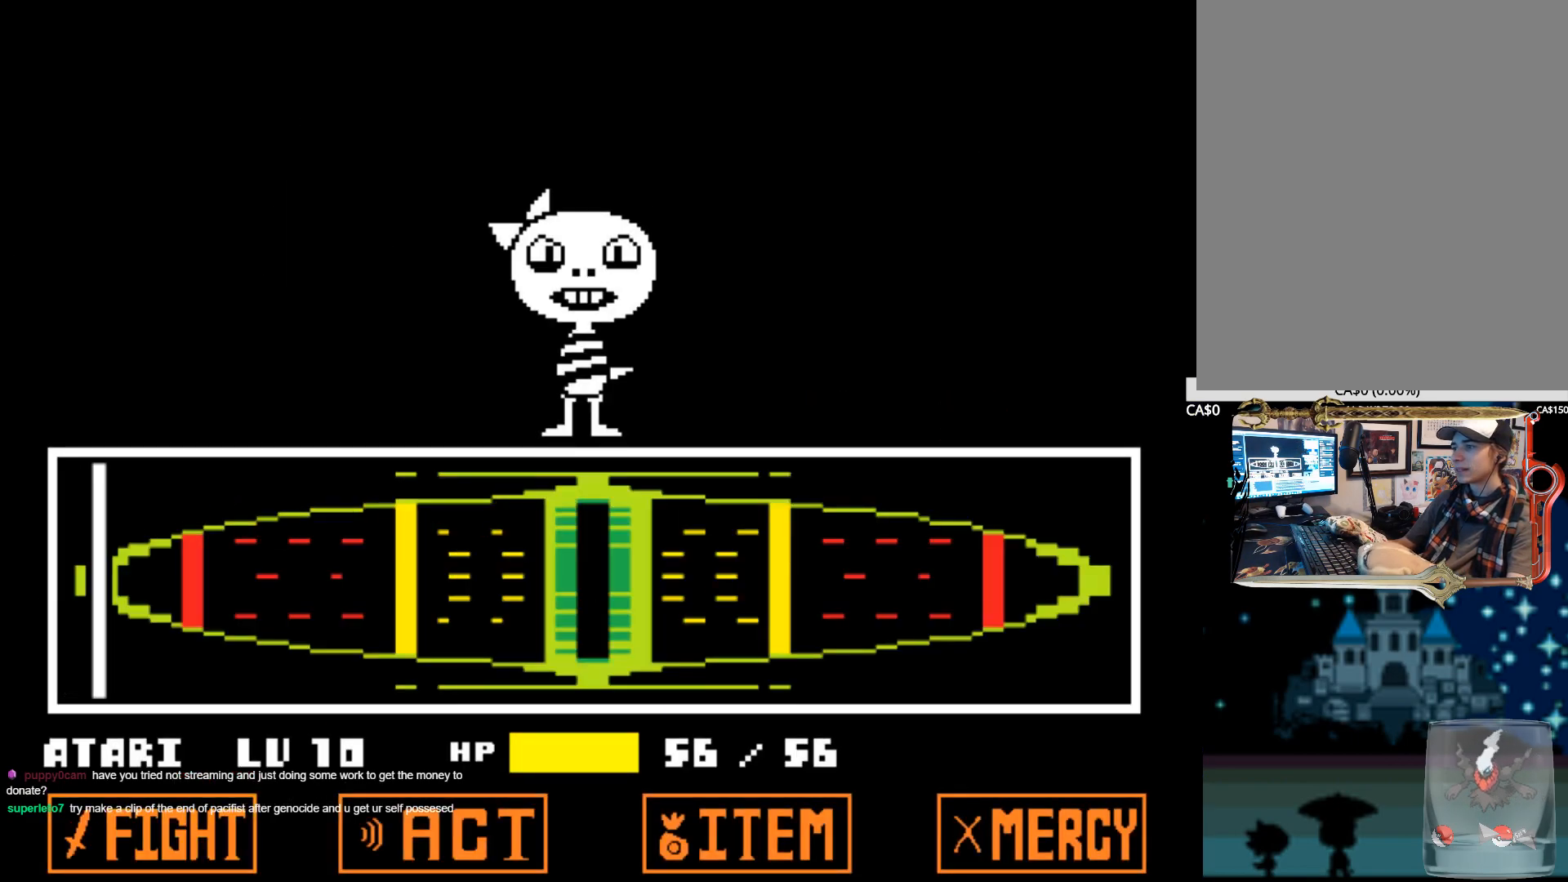
{"keys": [], "events": []}
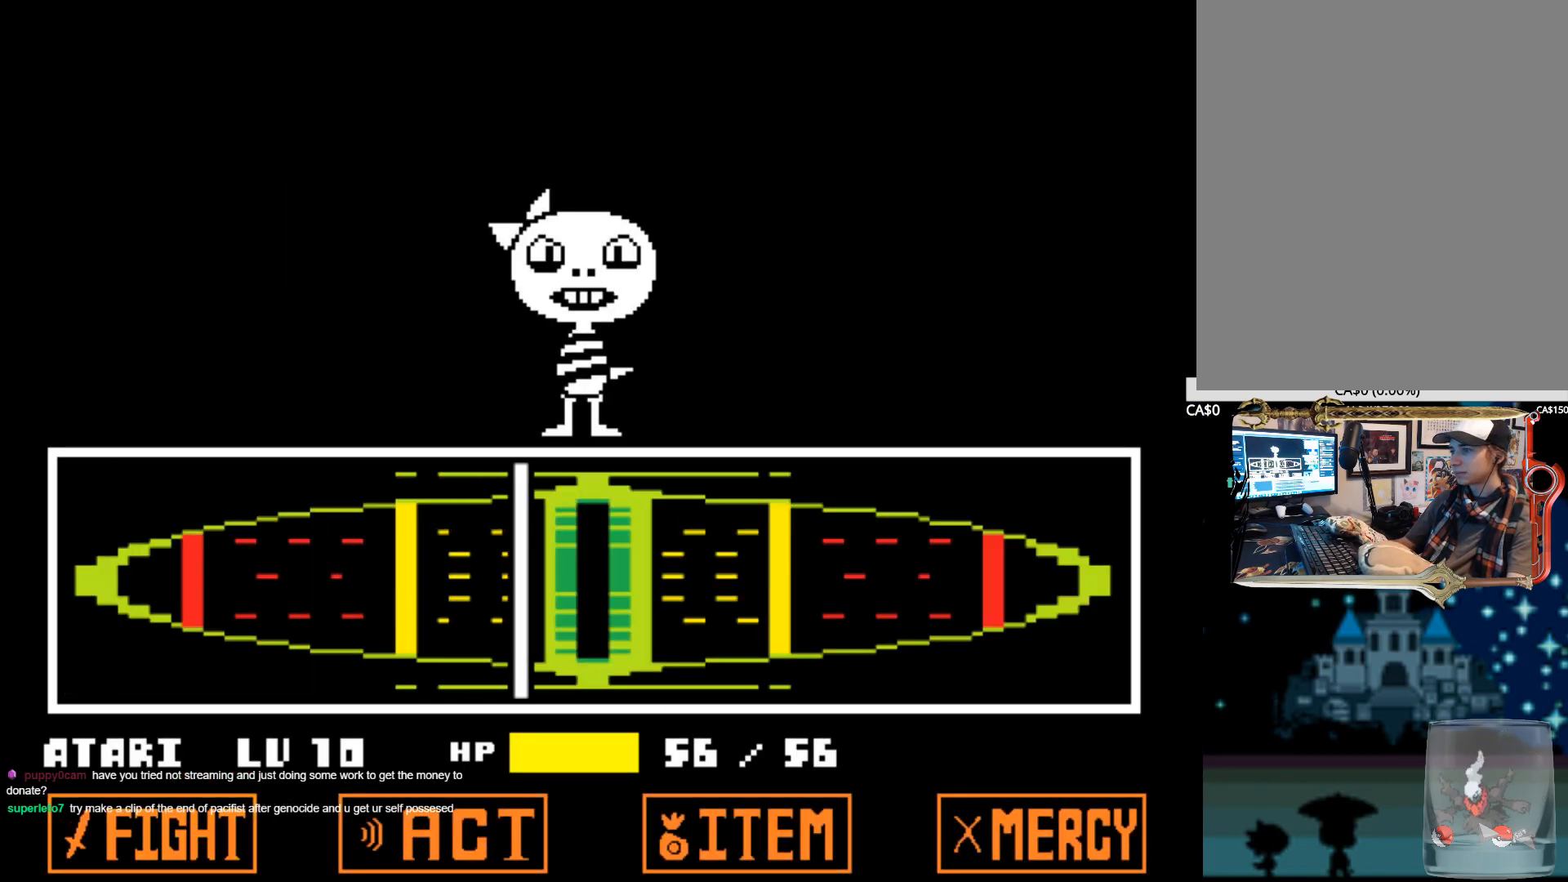
{"keys": [], "events": [[34, "z", "down"], [167, "z", "up"], [267, "z", "down"], [317, "z", "up"], [400, "z", "down"], [450, "z", "up"]]}
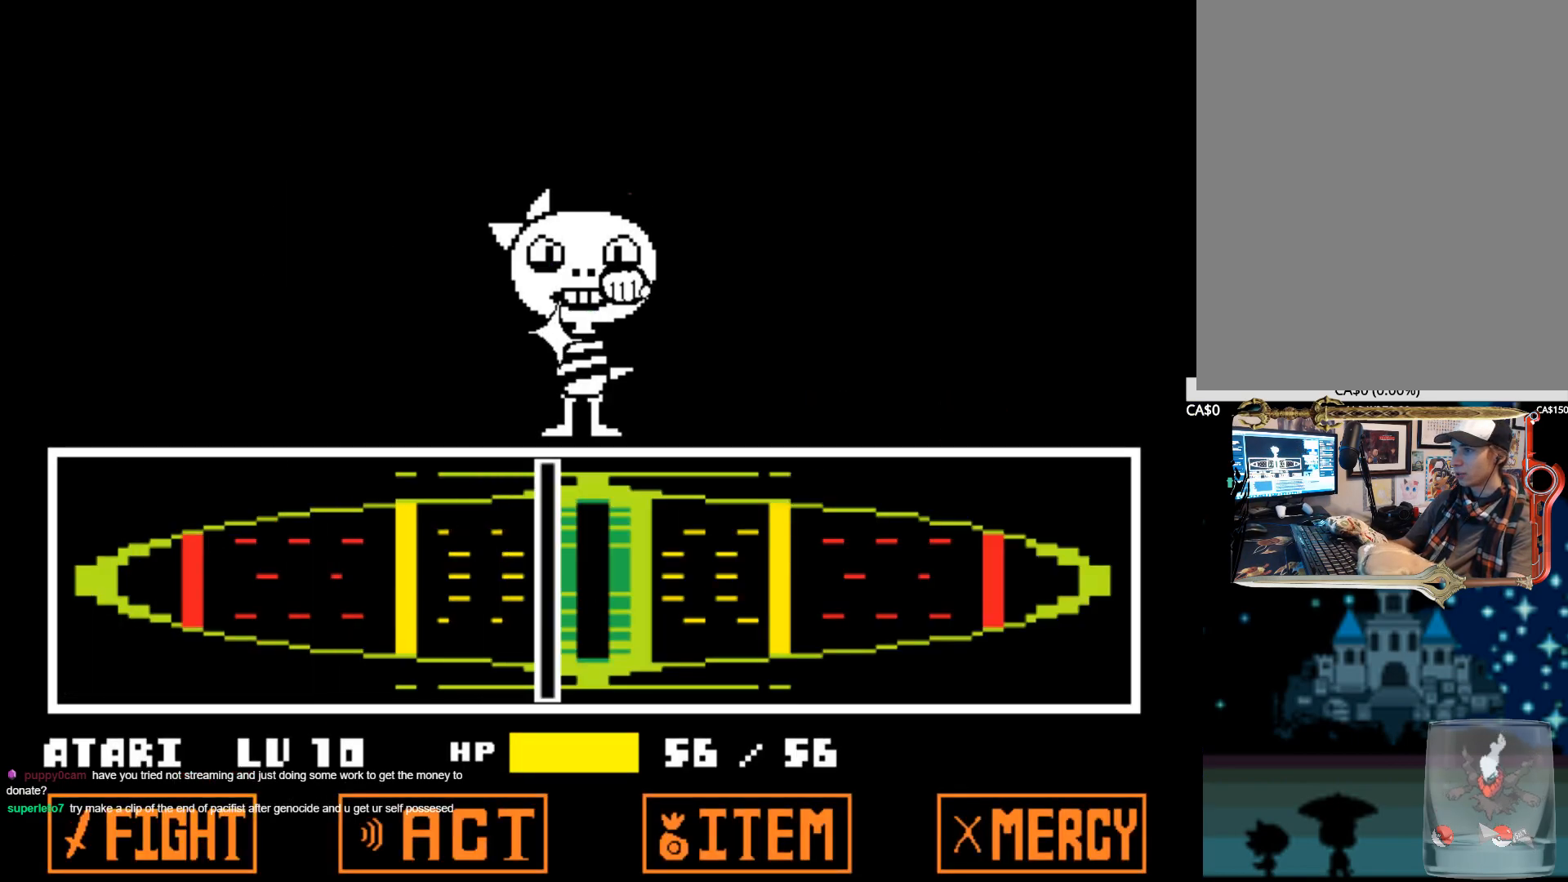
{"keys": [], "events": [[50, "z", "down"], [150, "z", "up"], [184, "z", "down"], [284, "z", "up"], [334, "z", "down"], [467, "z", "up"]]}
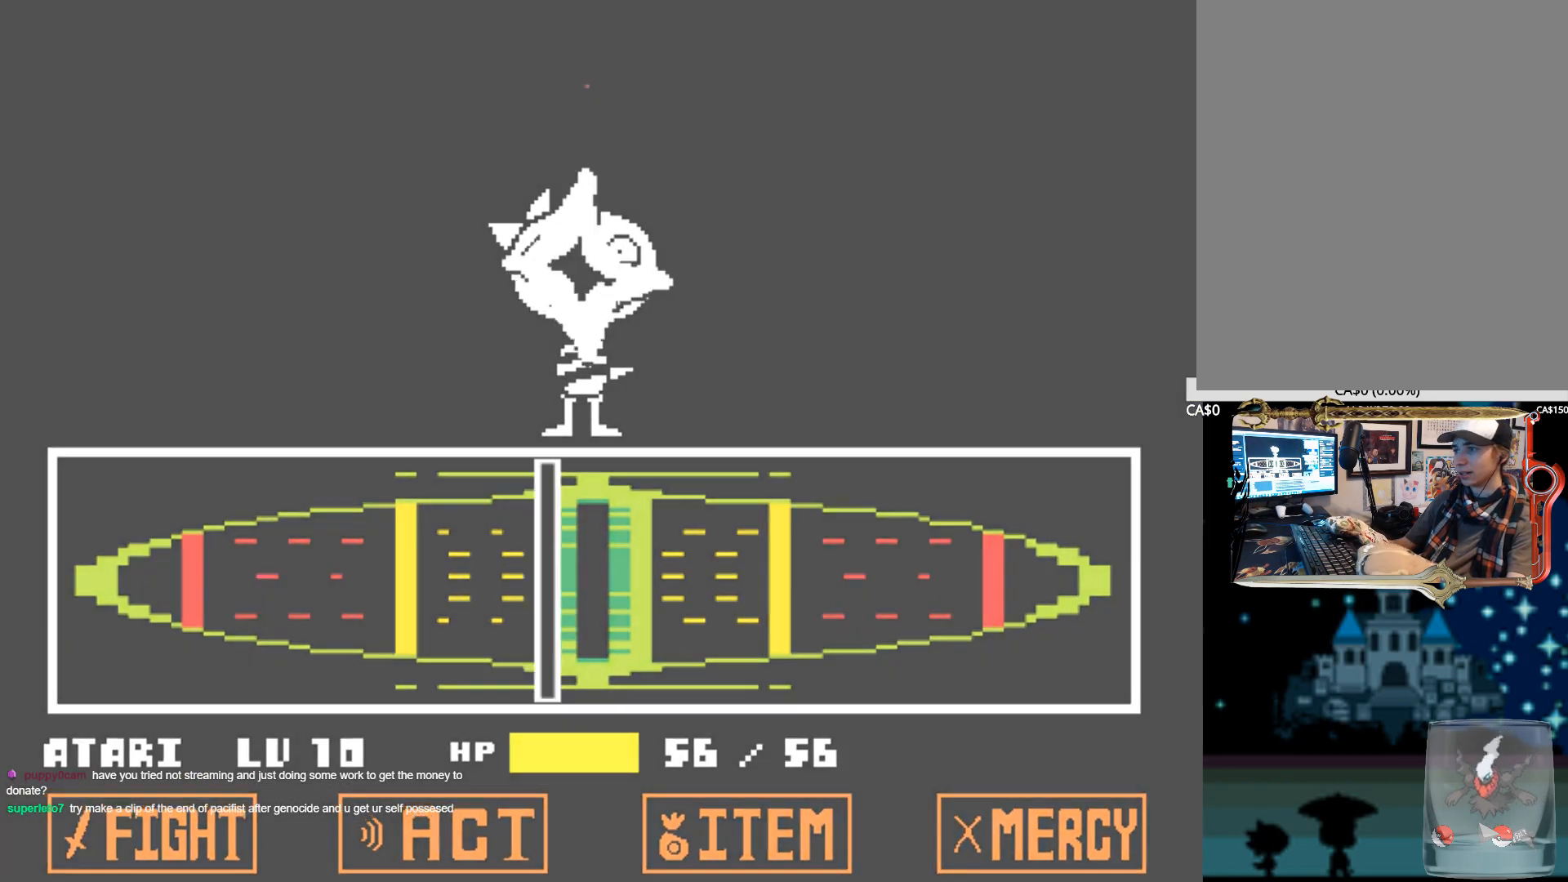
{"keys": [], "events": []}
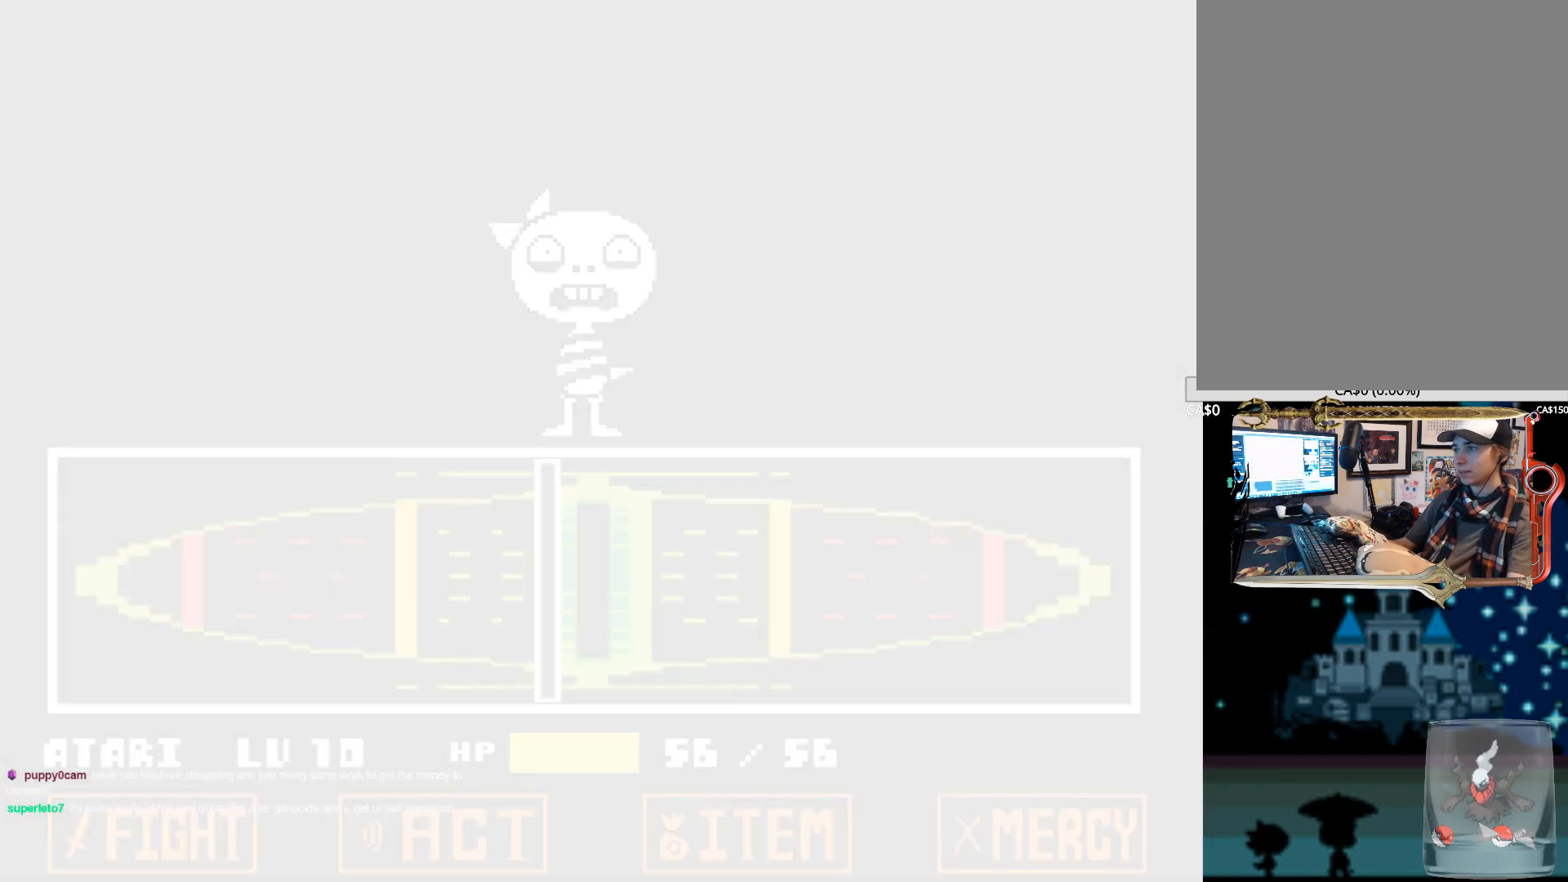
{"keys": [], "events": []}
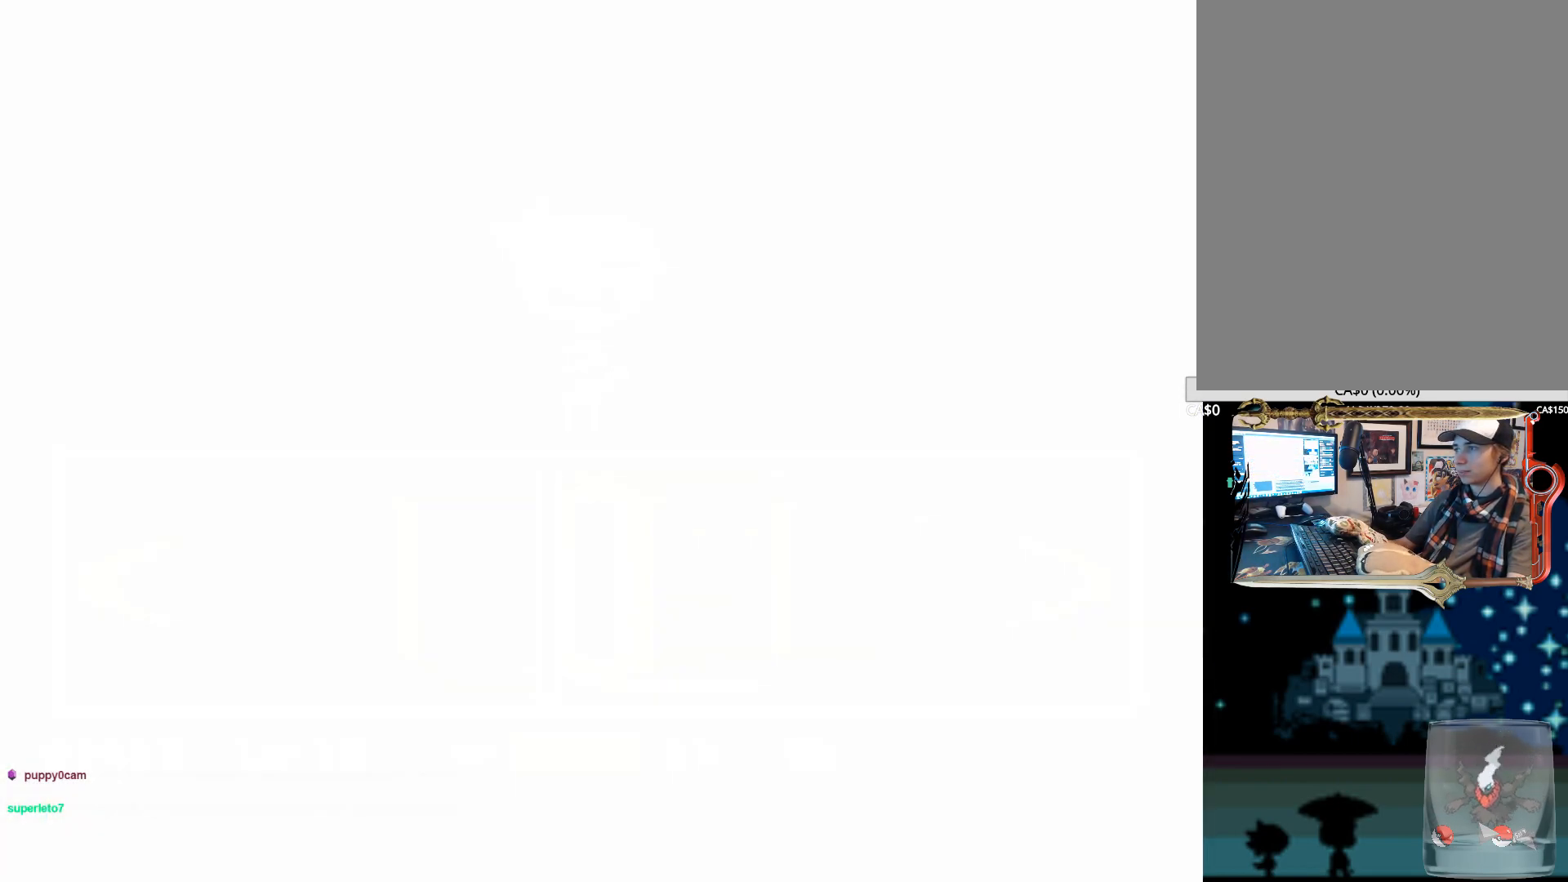
{"keys": [], "events": []}
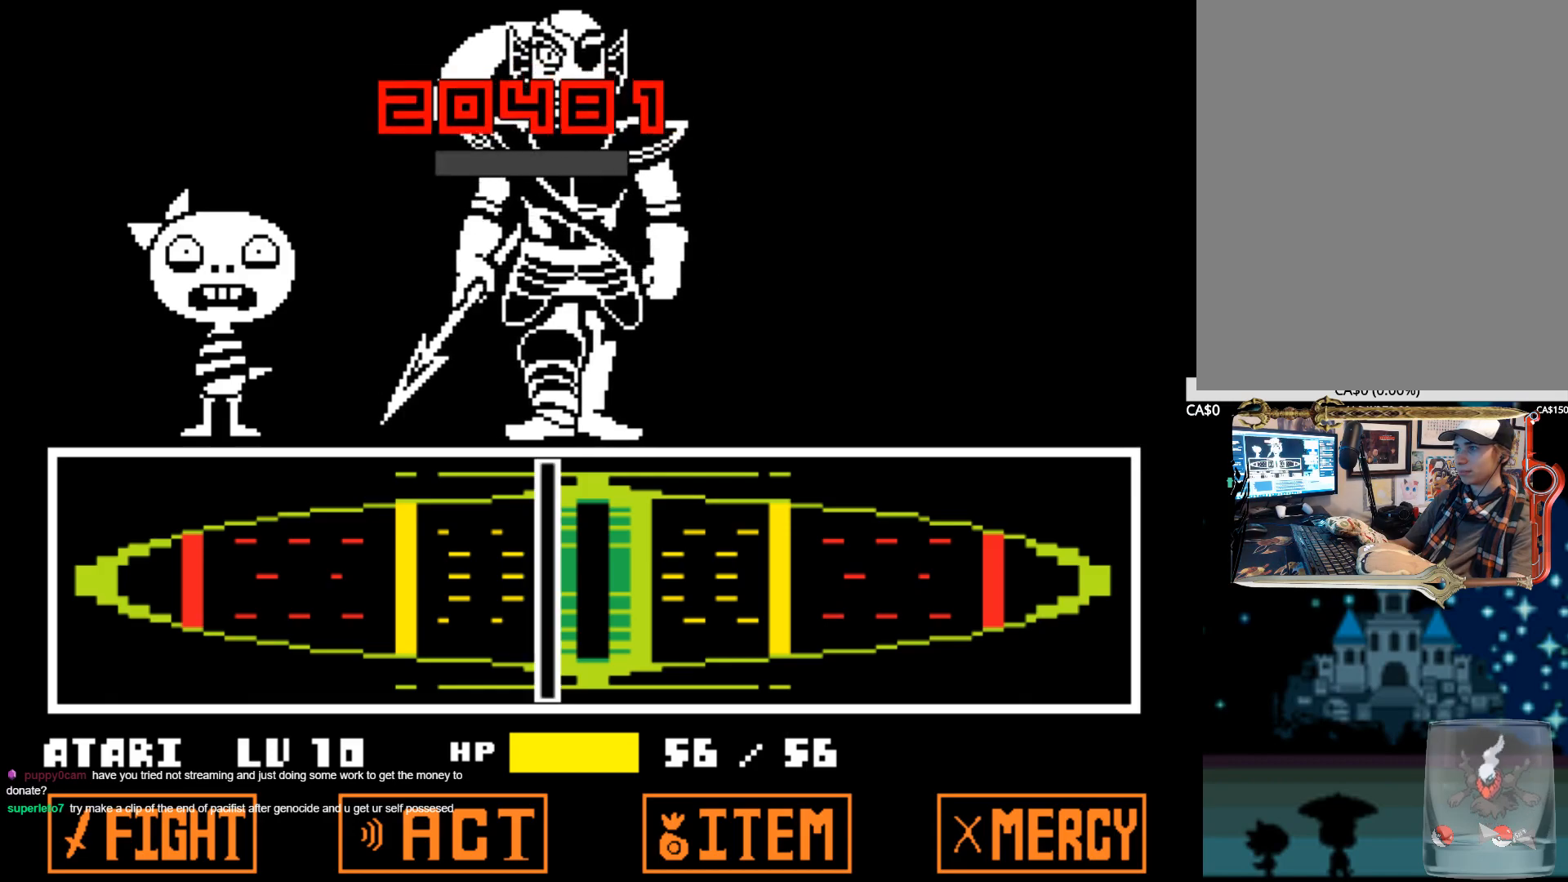
{"keys": [], "events": []}
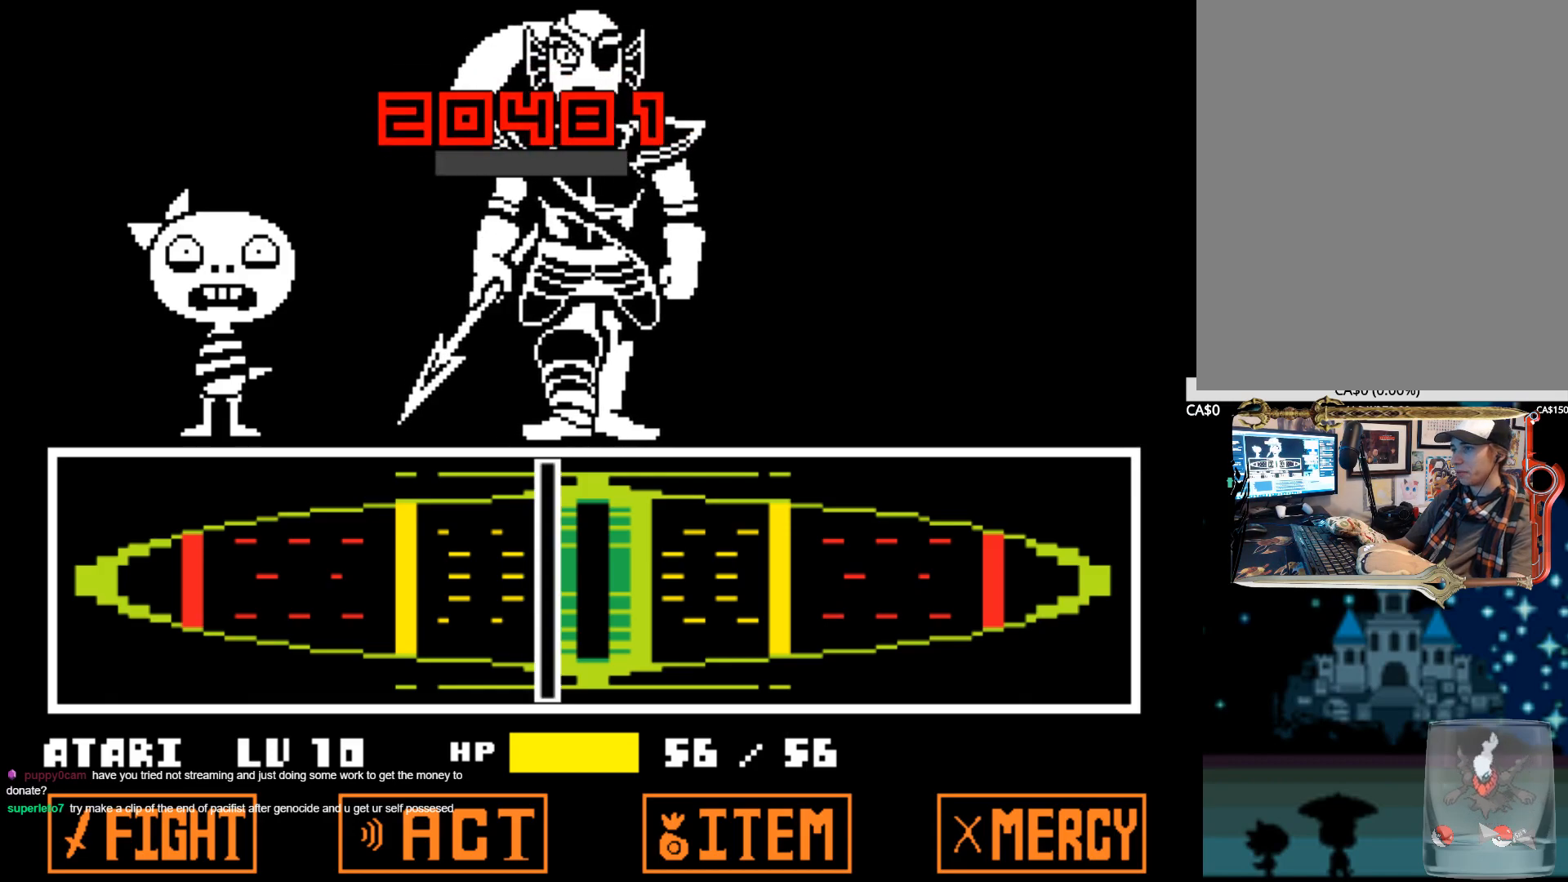
{"keys": [], "events": []}
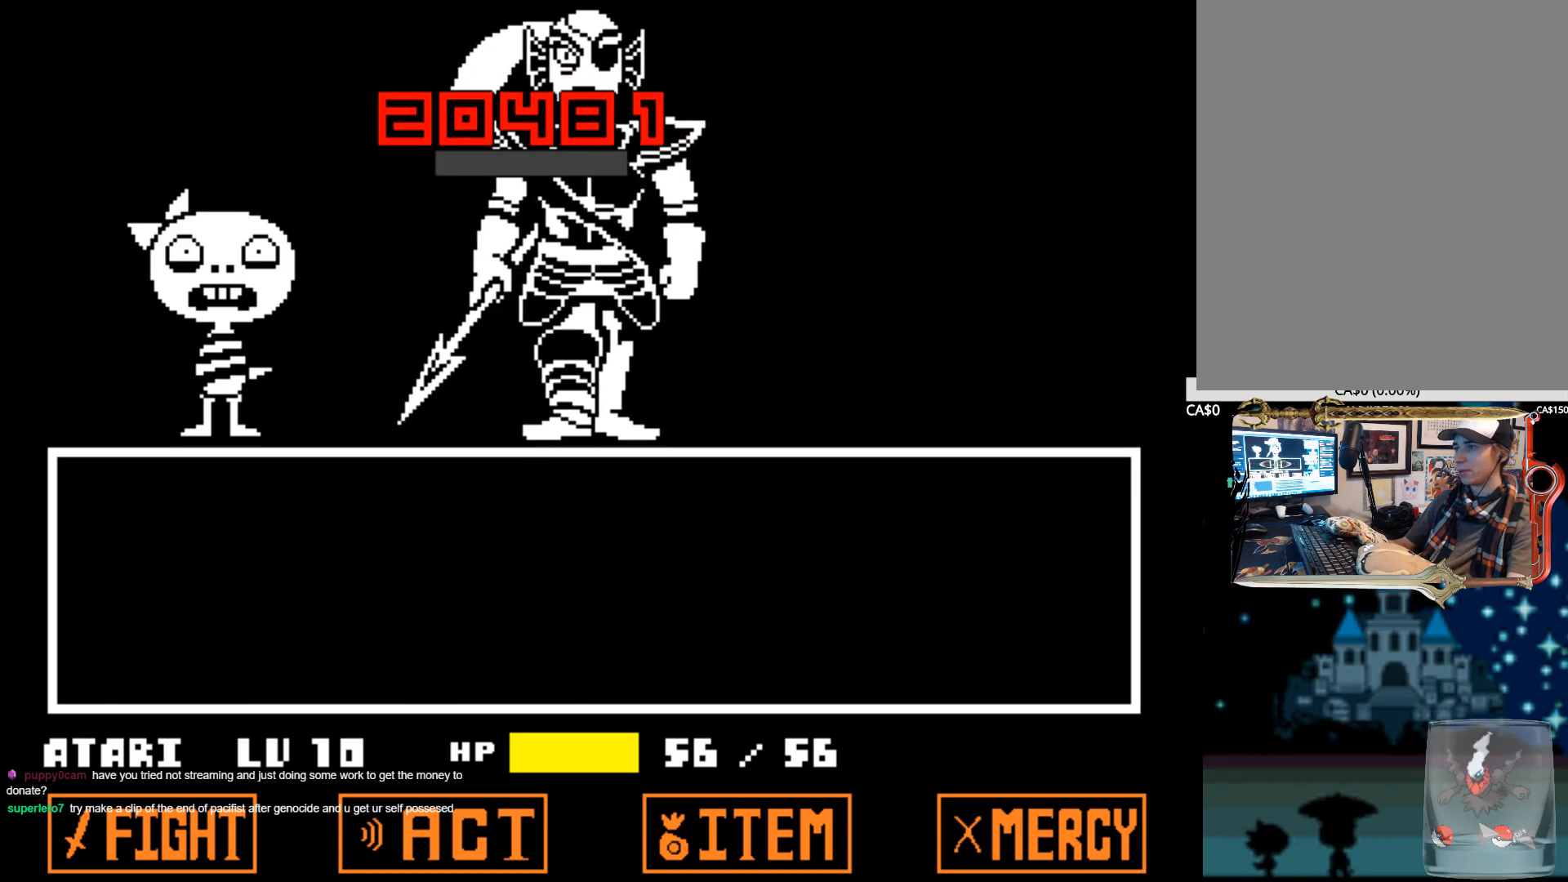
{"keys": [], "events": []}
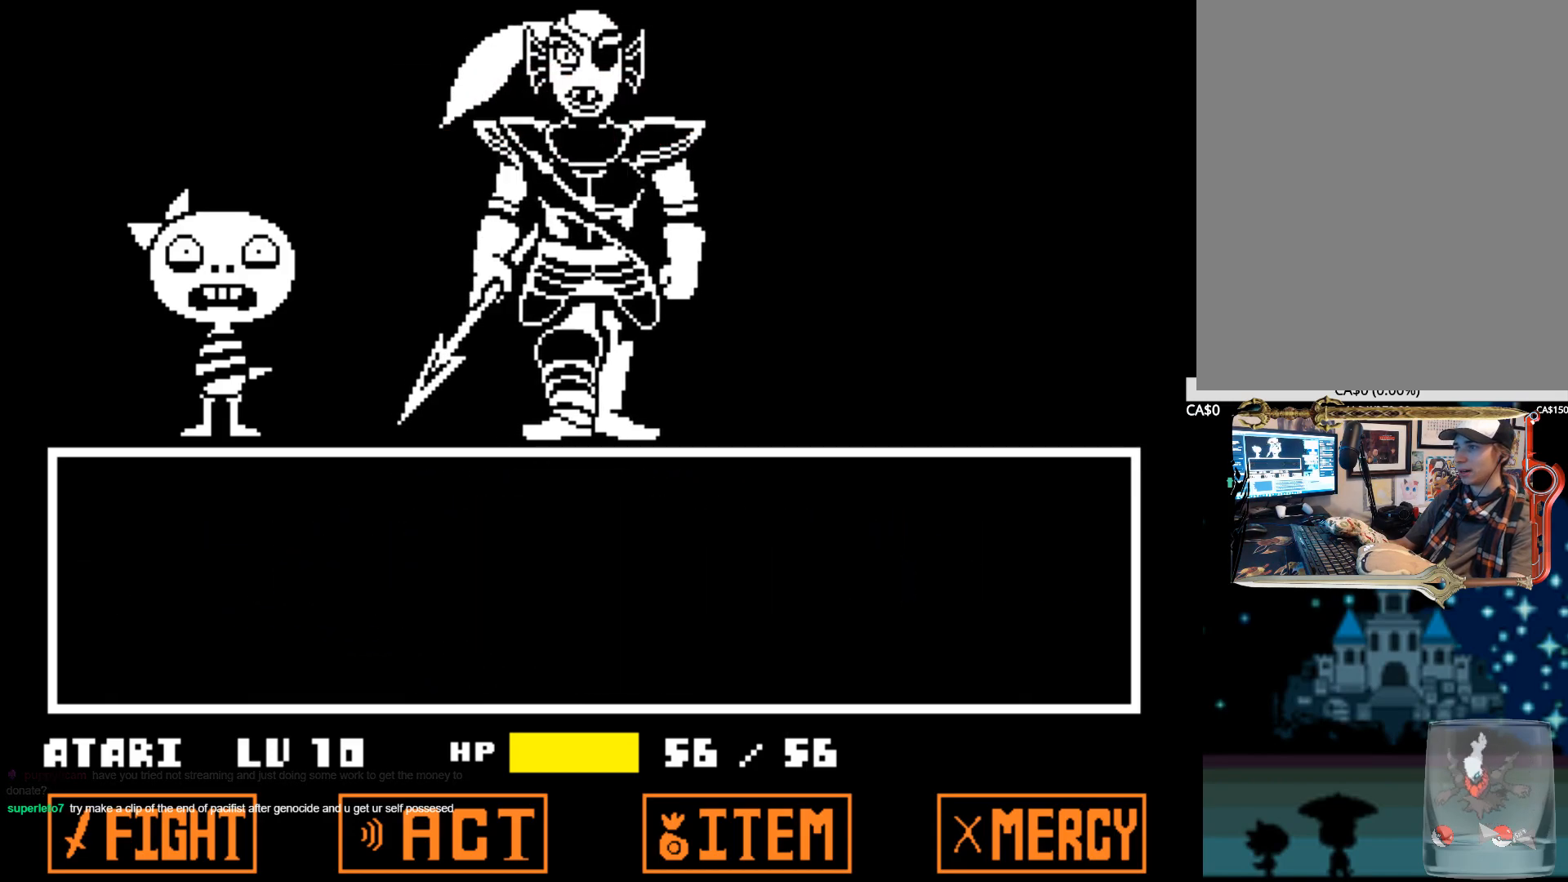
{"keys": [], "events": [[117, "z", "down"], [300, "z", "up"], [350, "x", "down"], [350, "z", "down"], [484, "x", "up"], [484, "z", "up"]]}
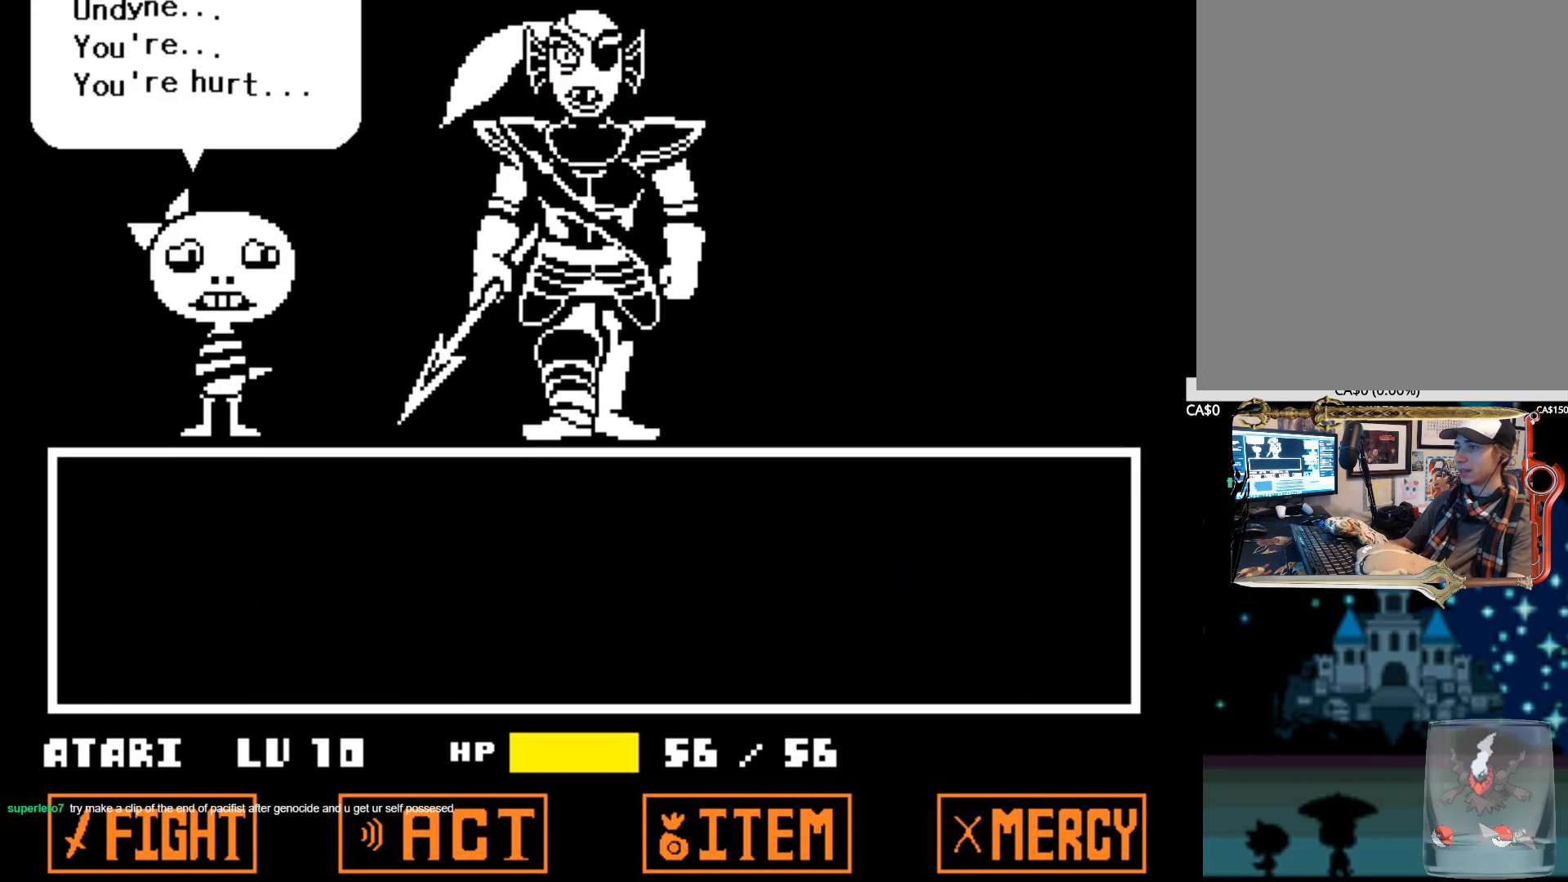
{"keys": [], "events": [[34, "x", "down"], [34, "z", "down"], [167, "x", "up"], [167, "z", "up"], [217, "x", "down"], [217, "z", "down"], [317, "x", "up"], [317, "z", "up"], [400, "x", "down"], [400, "z", "down"], [500, "x", "up"], [500, "z", "up"]]}
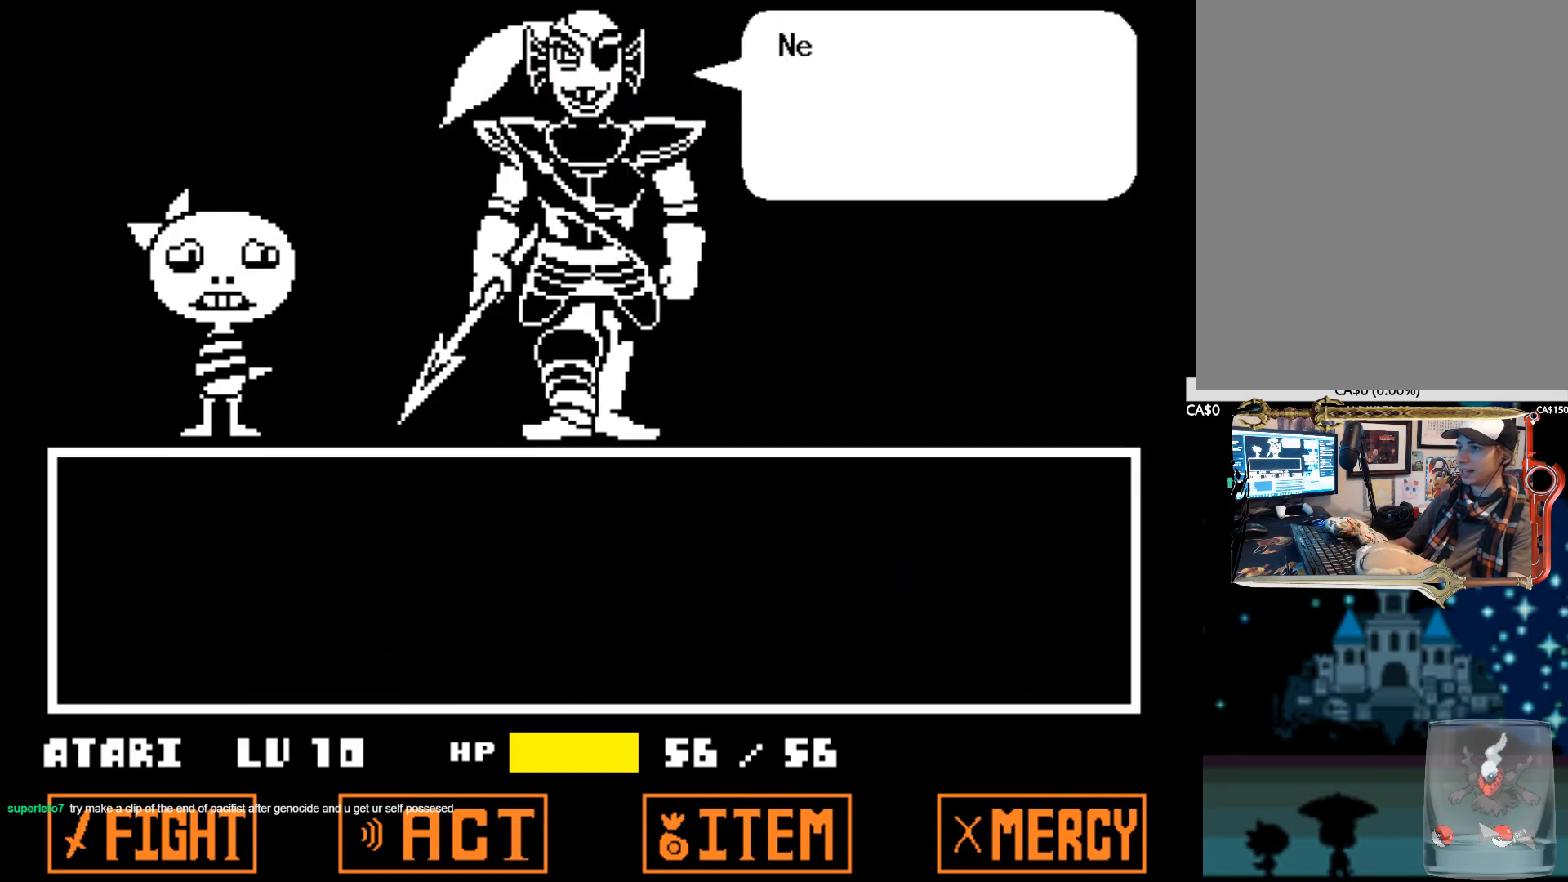
{"keys": ["x", "z"], "events": [[50, "x", "down"], [50, "z", "down"], [134, "x", "up"], [184, "z", "up"], [234, "x", "down"], [234, "z", "down"], [334, "x", "up"], [334, "z", "up"], [417, "x", "down"], [417, "z", "down"]]}
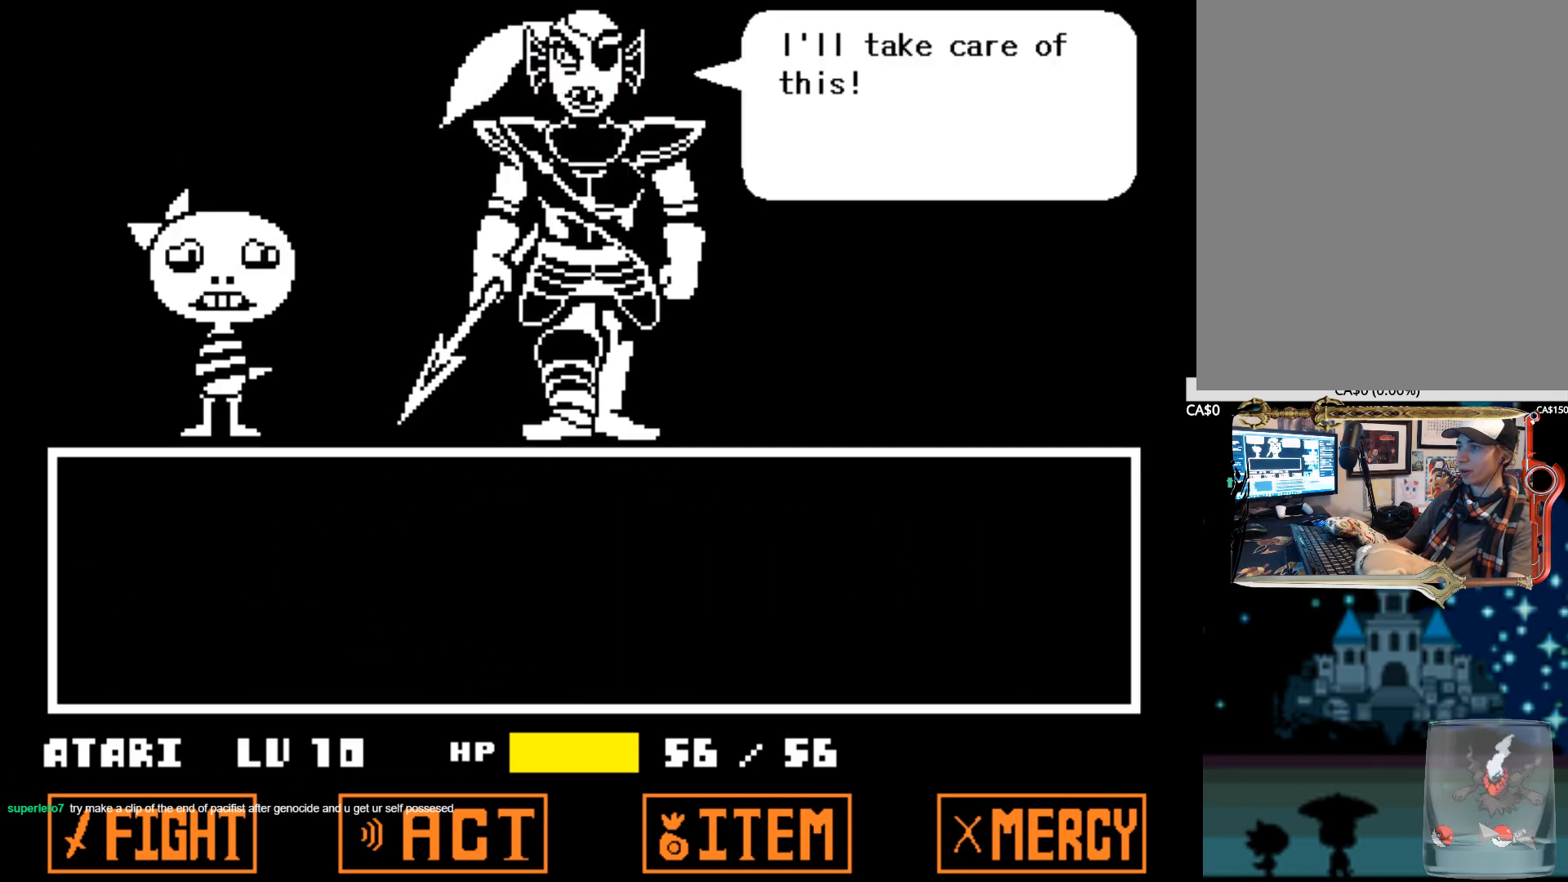
{"keys": ["x", "z"], "events": [[17, "x", "up"], [17, "z", "up"], [67, "x", "down"], [67, "z", "down"], [150, "x", "up"], [200, "z", "up"], [250, "x", "down"], [250, "z", "down"], [350, "x", "up"], [384, "z", "up"], [434, "z", "down"], [484, "x", "down"]]}
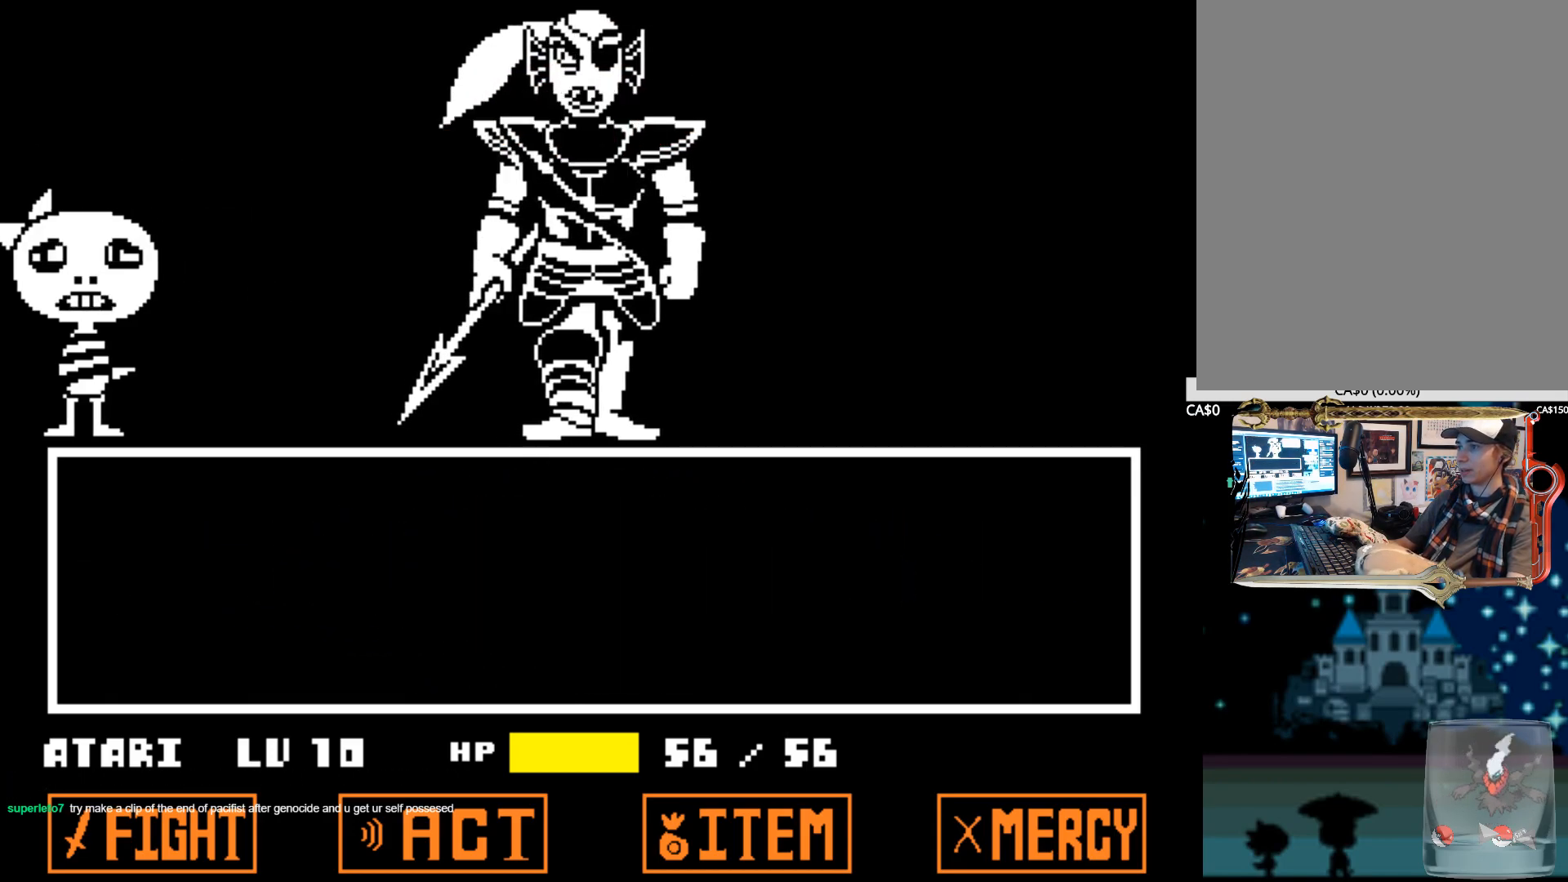
{"keys": ["z"], "events": [[34, "x", "up"], [84, "z", "up"], [134, "z", "down"], [217, "z", "up"], [317, "z", "down"], [400, "z", "up"], [500, "z", "down"]]}
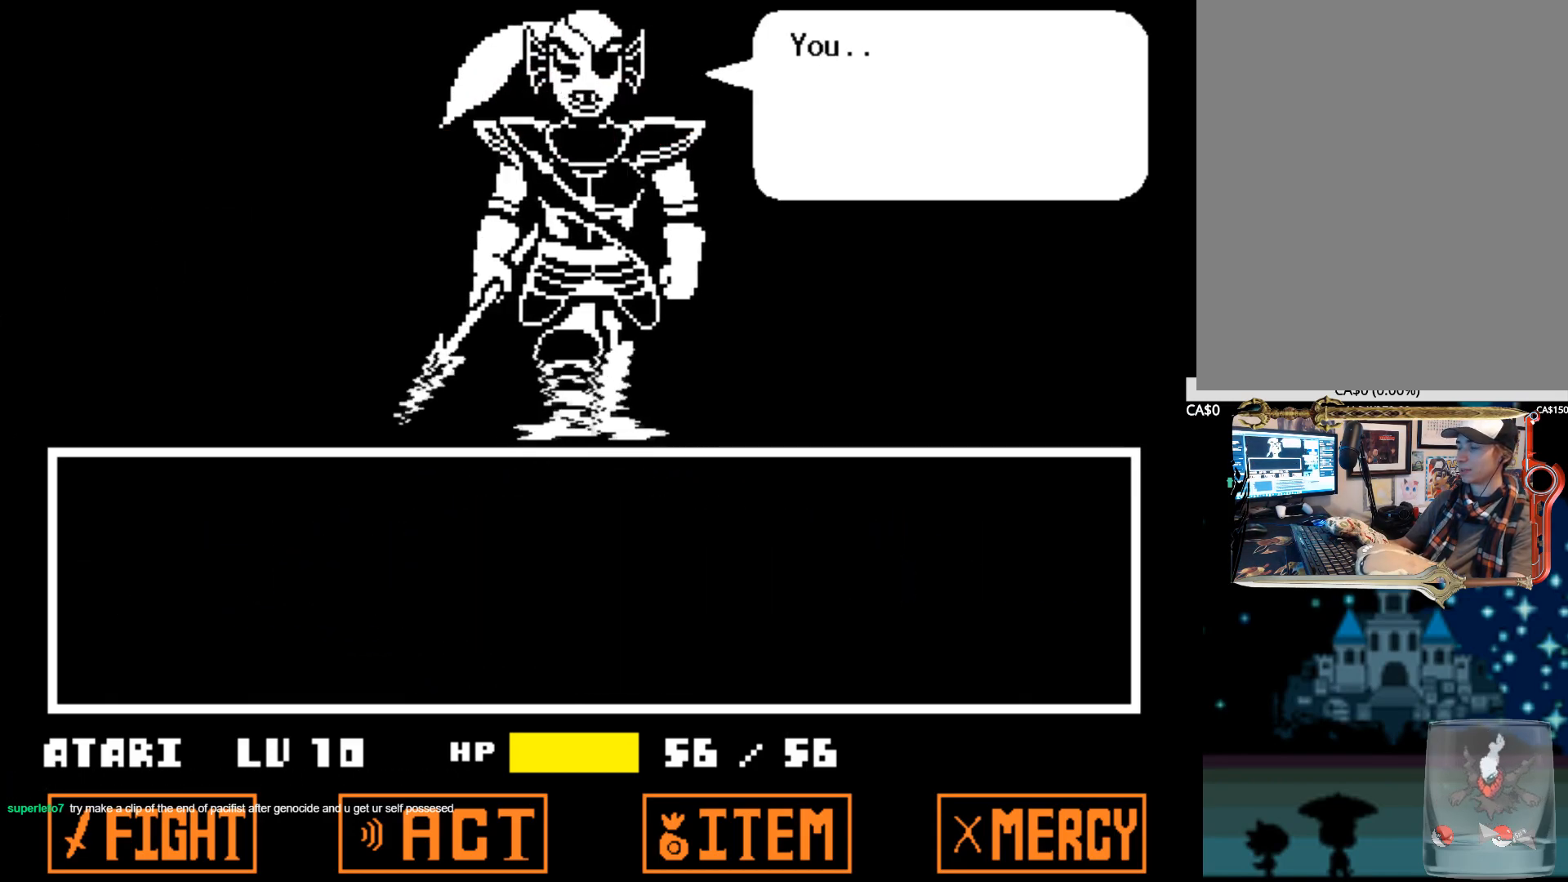
{"keys": ["z"], "events": [[134, "z", "up"], [184, "z", "down"], [334, "z", "up"], [384, "z", "down"]]}
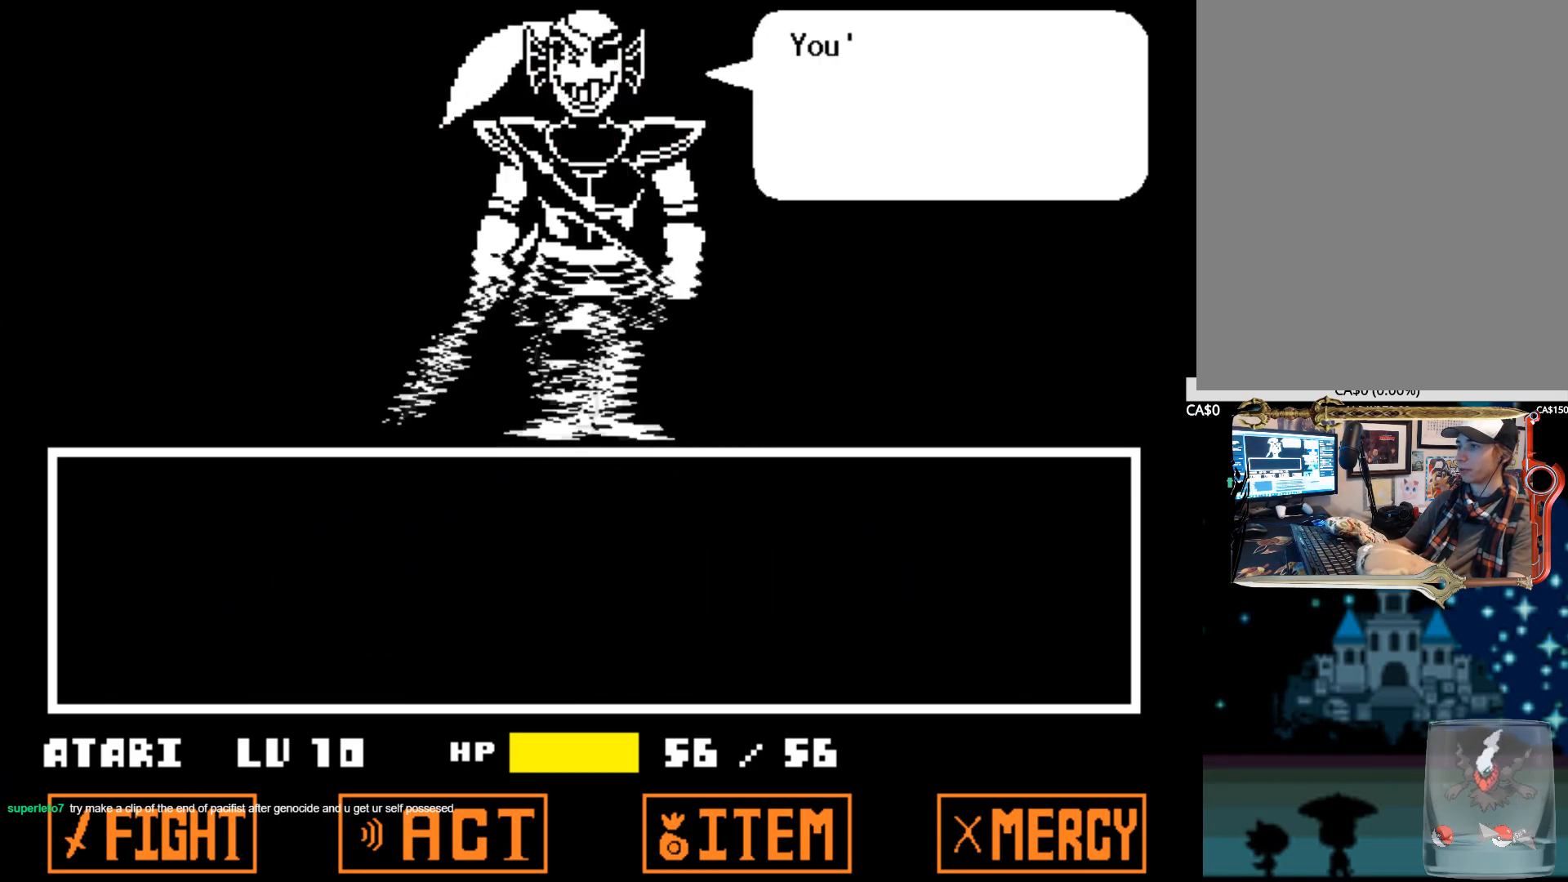
{"keys": ["x", "z"], "events": [[17, "z", "up"], [67, "z", "down"], [150, "z", "up"], [300, "z", "down"], [384, "z", "up"], [484, "x", "down"], [484, "z", "down"]]}
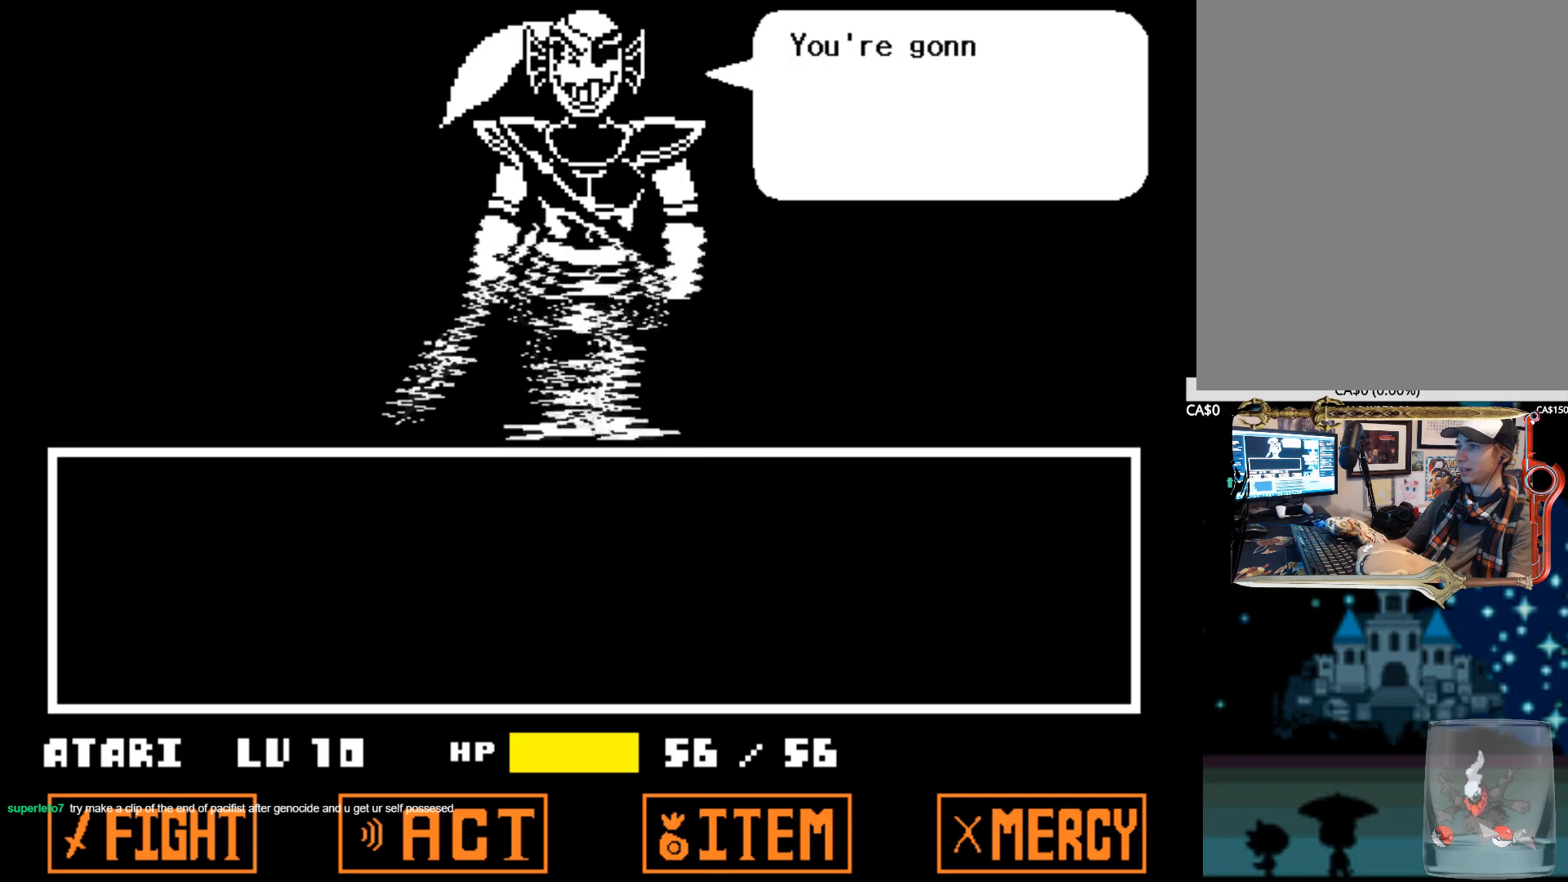
{"keys": [], "events": [[84, "x", "up"], [84, "z", "up"], [167, "x", "down"], [167, "z", "down"], [267, "x", "up"], [317, "z", "up"], [400, "x", "down"], [400, "z", "down"], [500, "x", "up"], [500, "z", "up"]]}
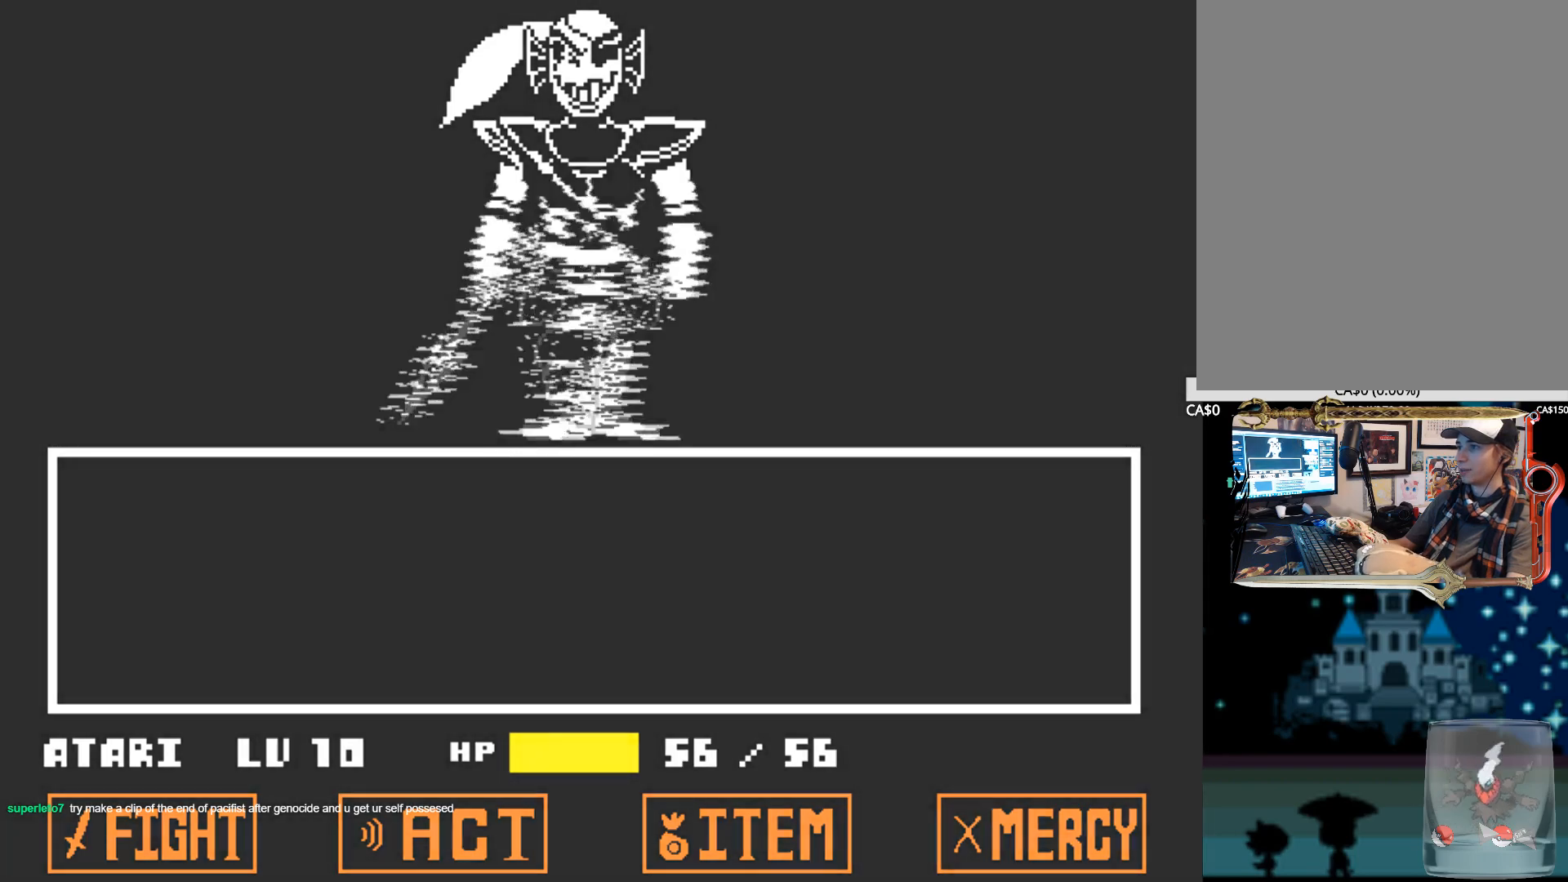
{"keys": ["x", "z"], "events": [[134, "x", "down"], [134, "z", "down"], [234, "x", "up"], [234, "z", "up"], [417, "x", "down"], [417, "z", "down"]]}
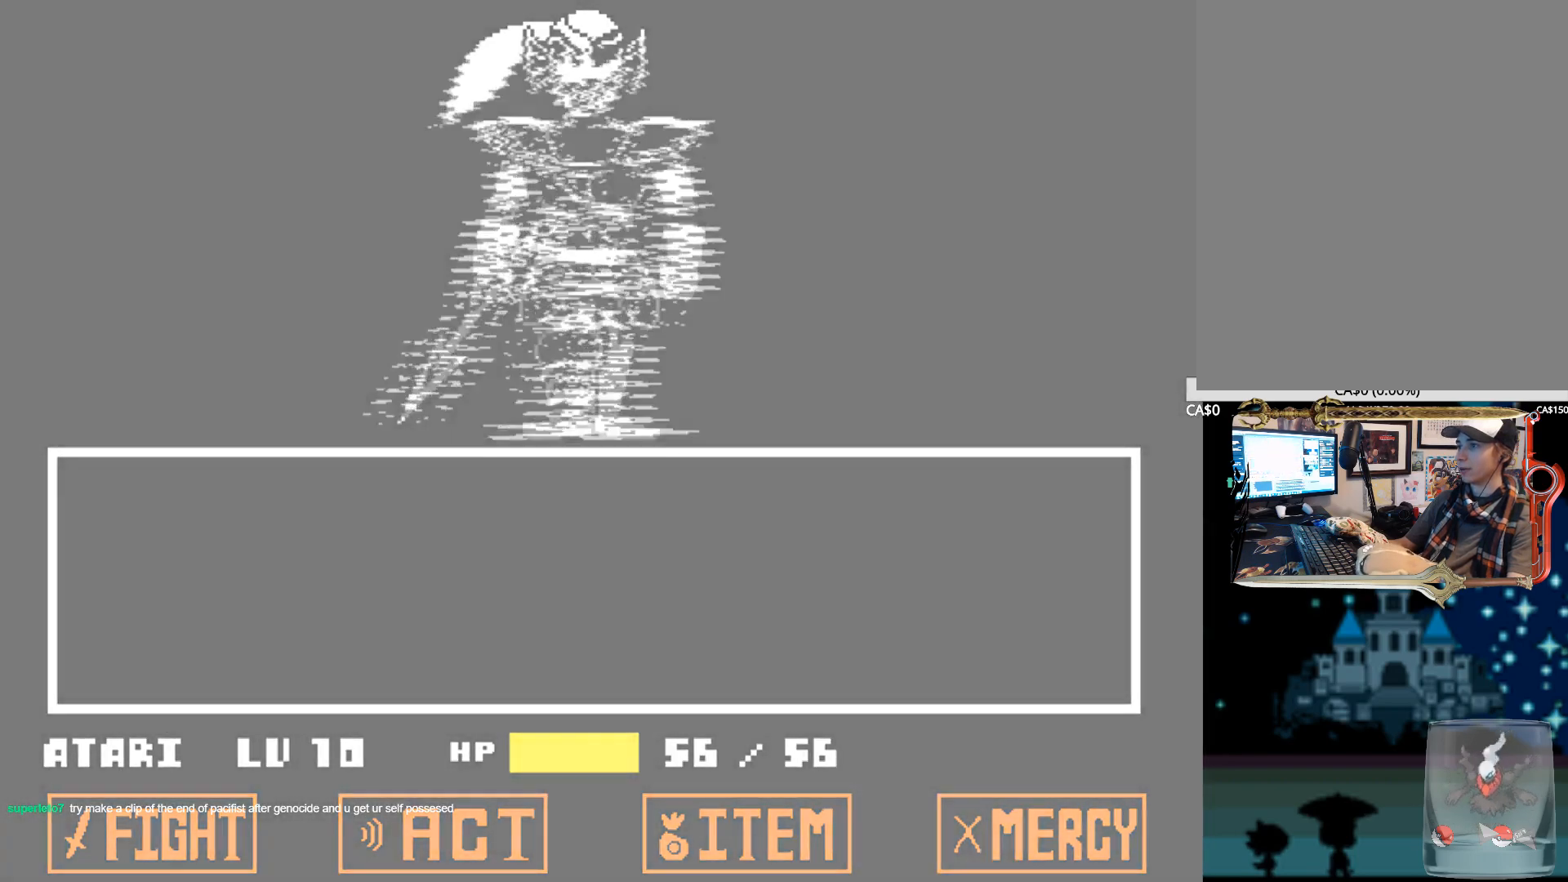
{"keys": ["x", "z"], "events": [[67, "x", "up"], [67, "z", "up"], [200, "x", "down"], [200, "z", "down"], [350, "x", "up"], [350, "z", "up"], [434, "x", "down"], [434, "z", "down"]]}
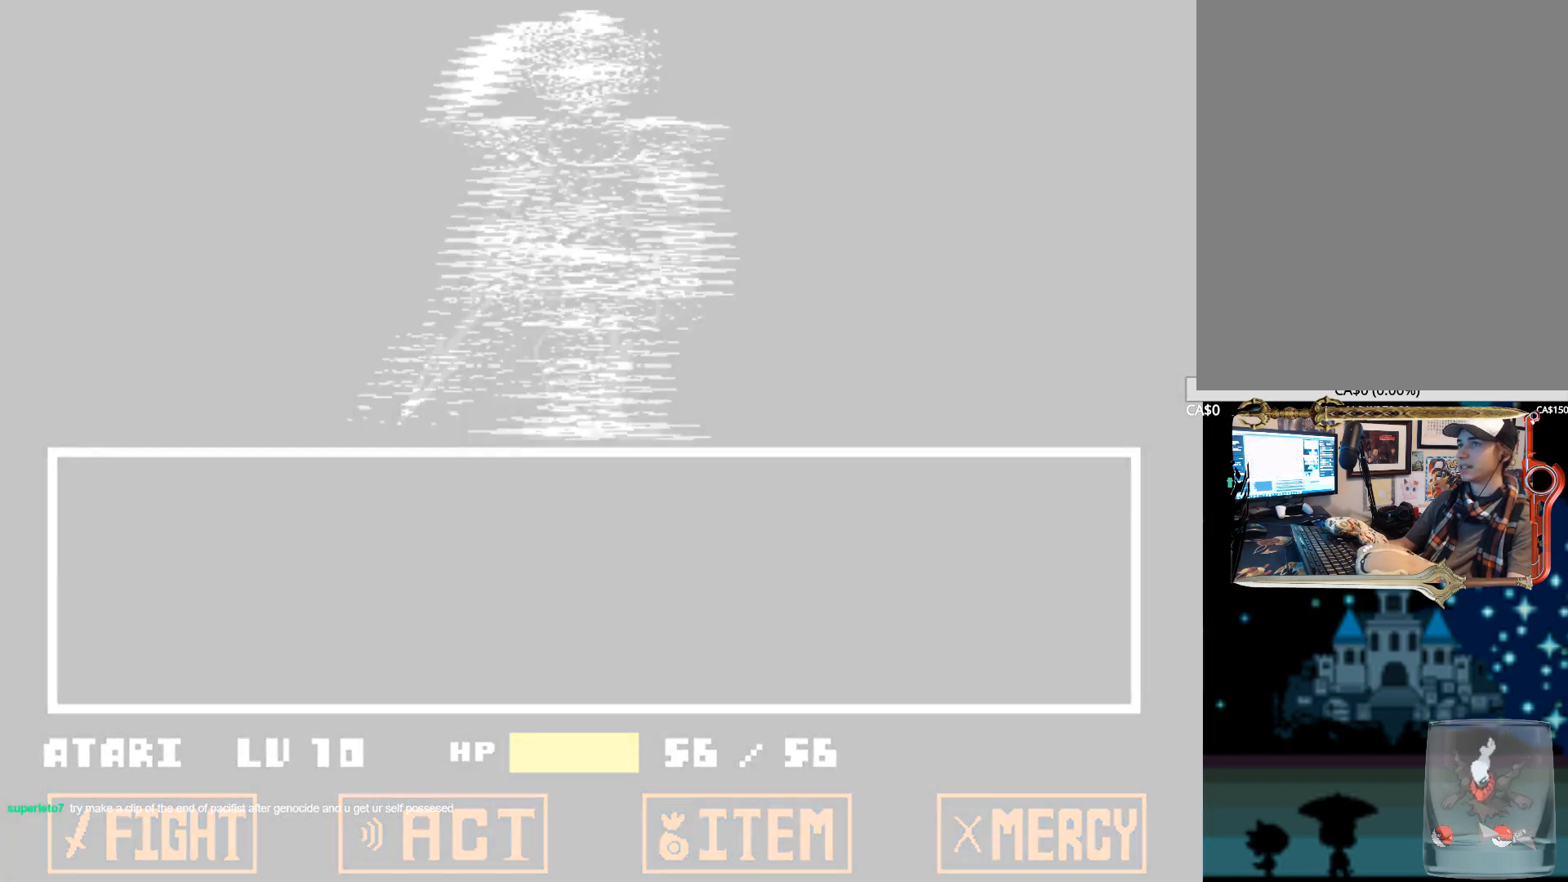
{"keys": [], "events": [[84, "x", "up"], [84, "z", "up"]]}
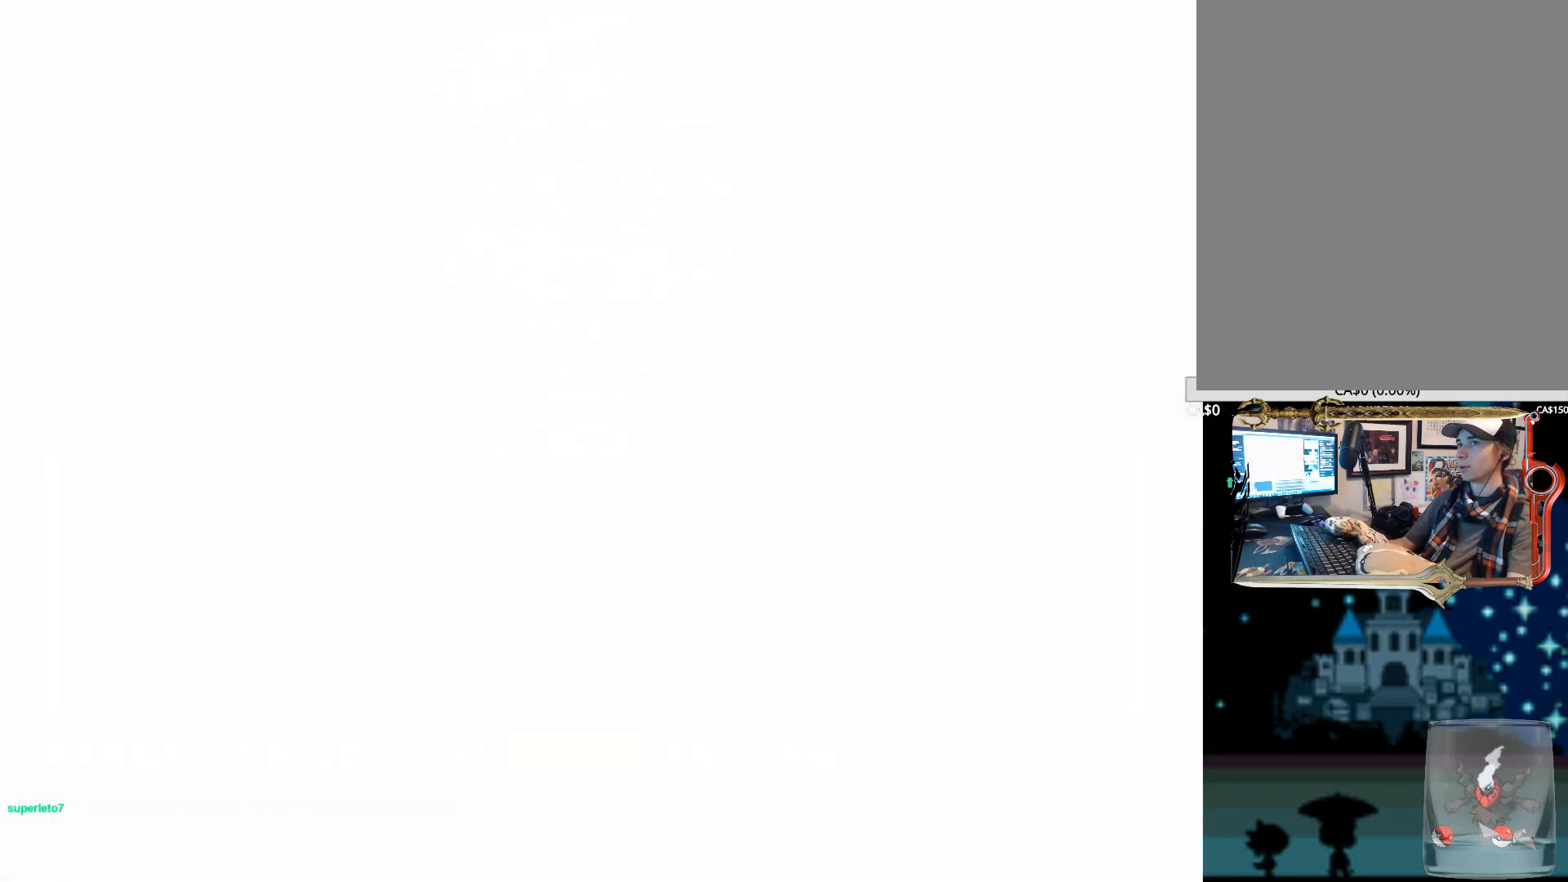
{"keys": ["z"], "events": [[334, "z", "down"]]}
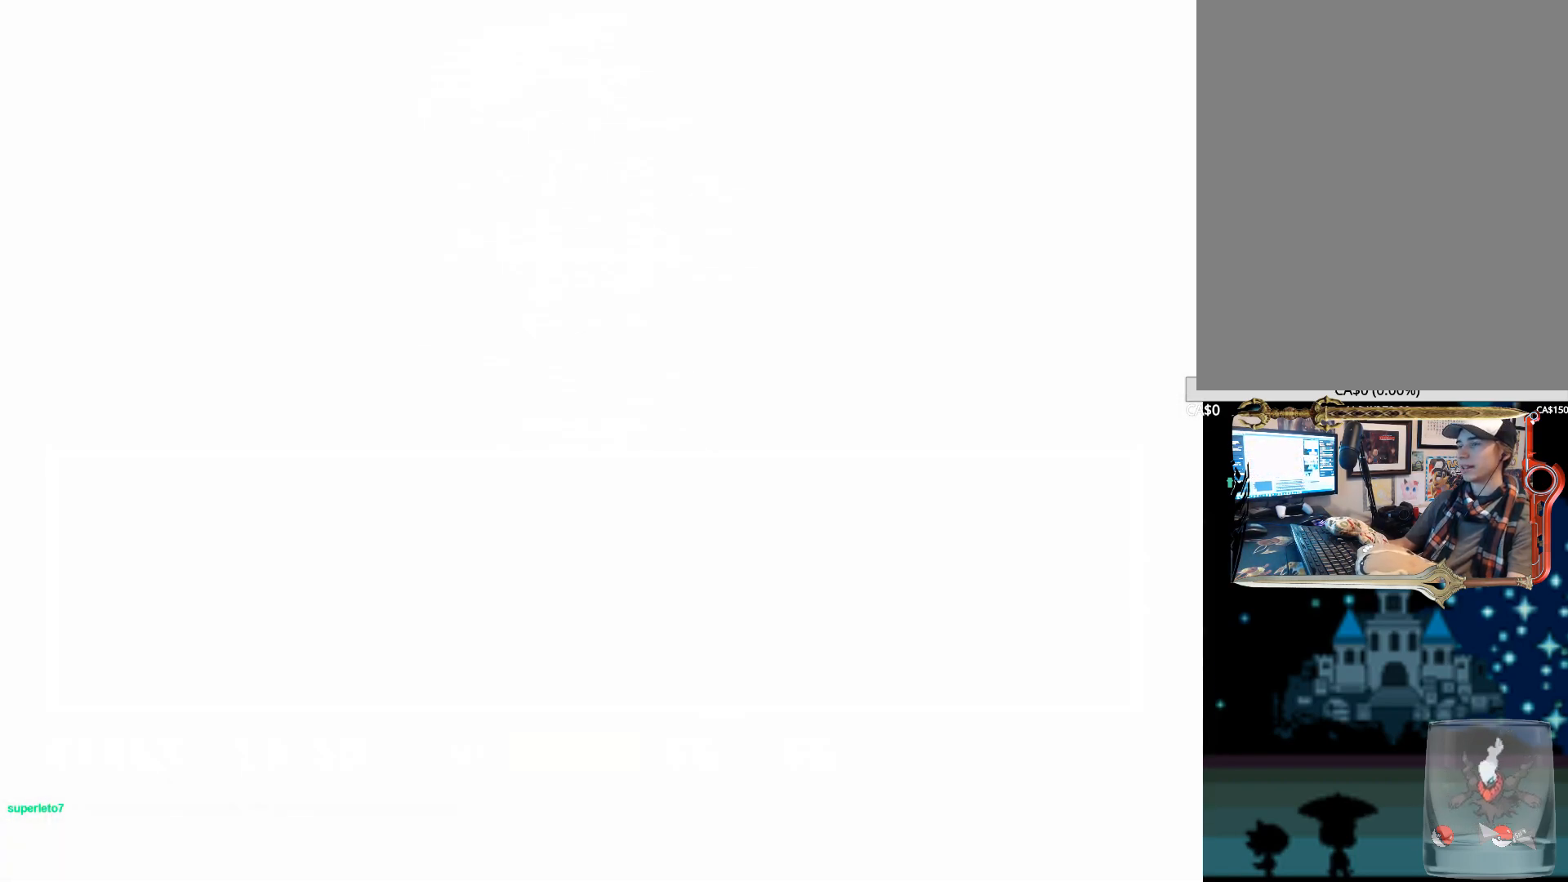
{"keys": [], "events": [[17, "z", "up"], [67, "z", "down"], [117, "x", "down"], [250, "x", "up"], [250, "z", "up"], [350, "x", "down"], [350, "z", "down"], [484, "x", "up"], [484, "z", "up"]]}